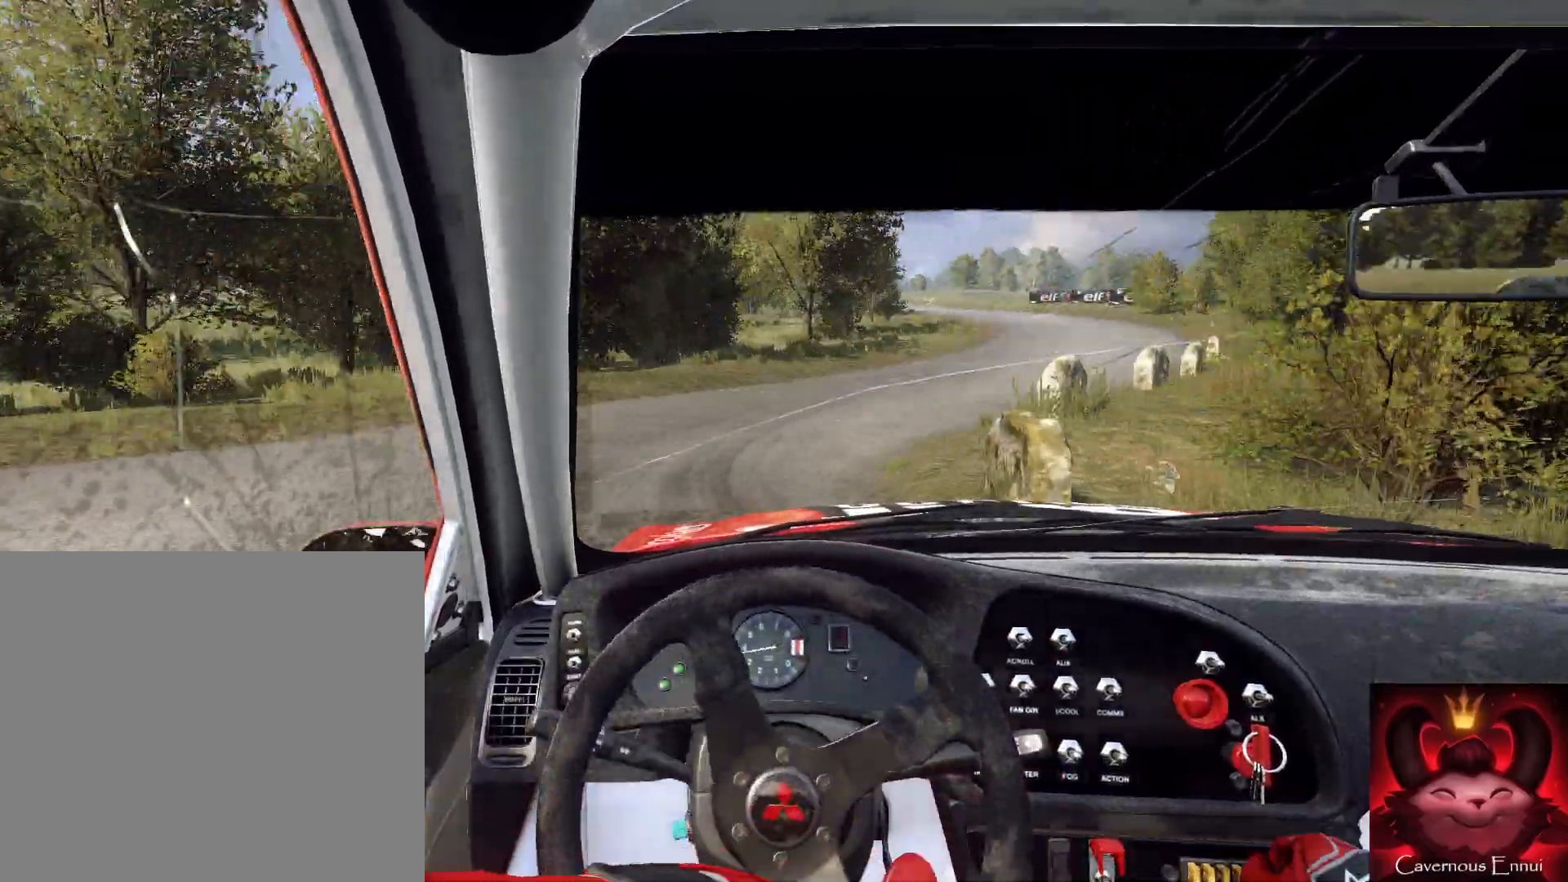
Gameplay with a controller (Xbox layout); each line is a JSON object with the inputs held at the frame after it. "events" lists button and stick changes between this image and that frame as [ms after this image, input, new state], when the widget could be followed in between.
{"buttons": [], "left_stick": "down-left", "right_stick": "center", "events": [[67, "left_stick", "center"], [233, "left_stick", "down-left"]]}
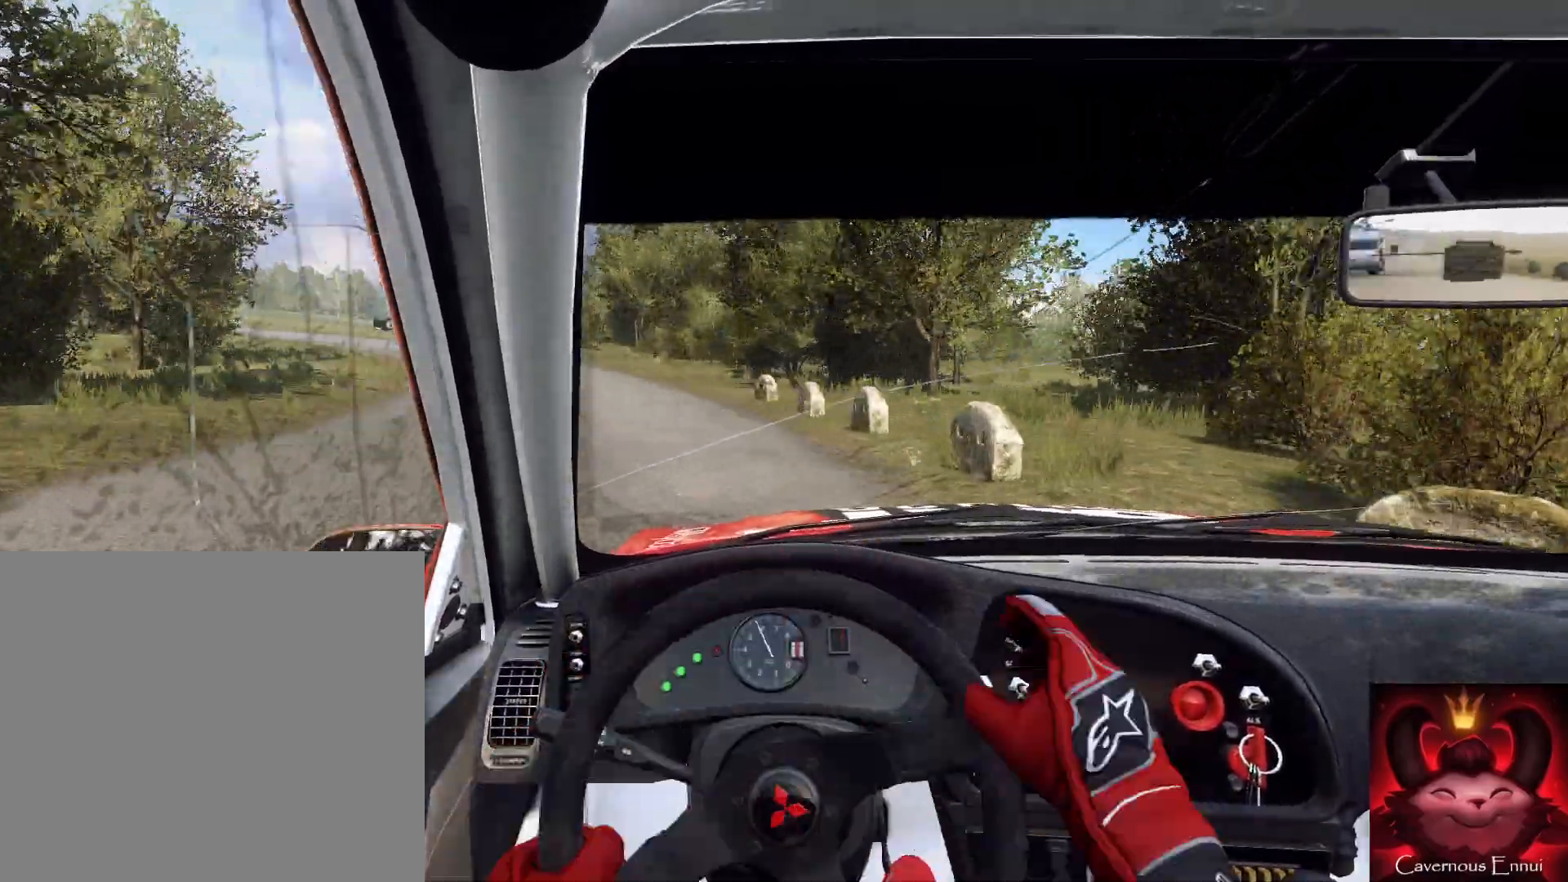
{"buttons": [], "left_stick": "left", "right_stick": "center", "events": [[100, "left_stick", "center"], [333, "left_stick", "left"]]}
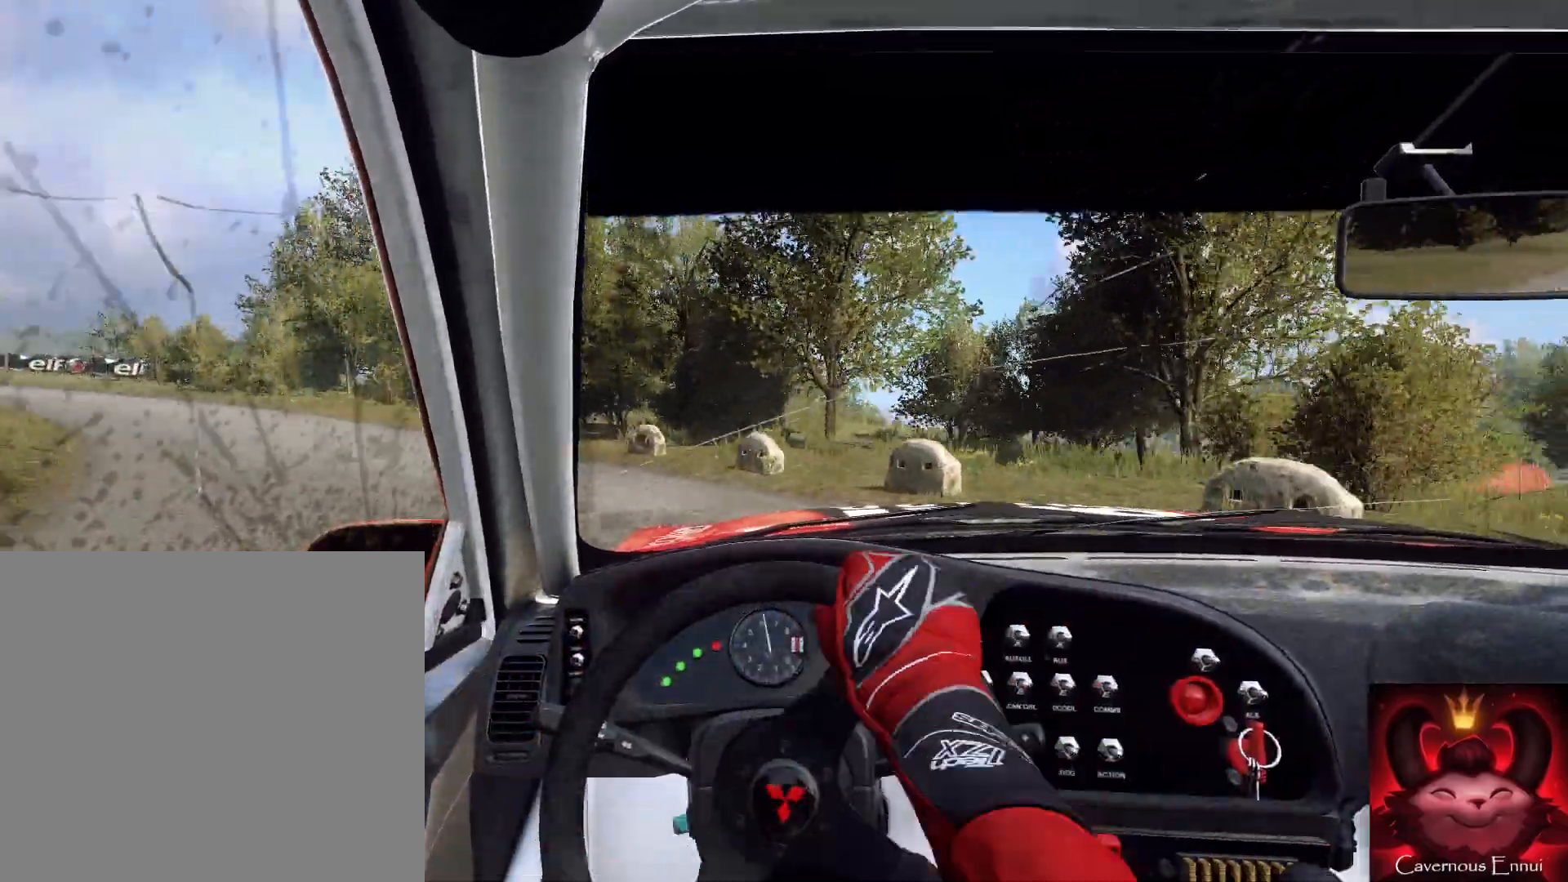
{"buttons": [], "left_stick": "center", "right_stick": "center", "events": [[300, "left_stick", "down-left"], [400, "left_stick", "center"]]}
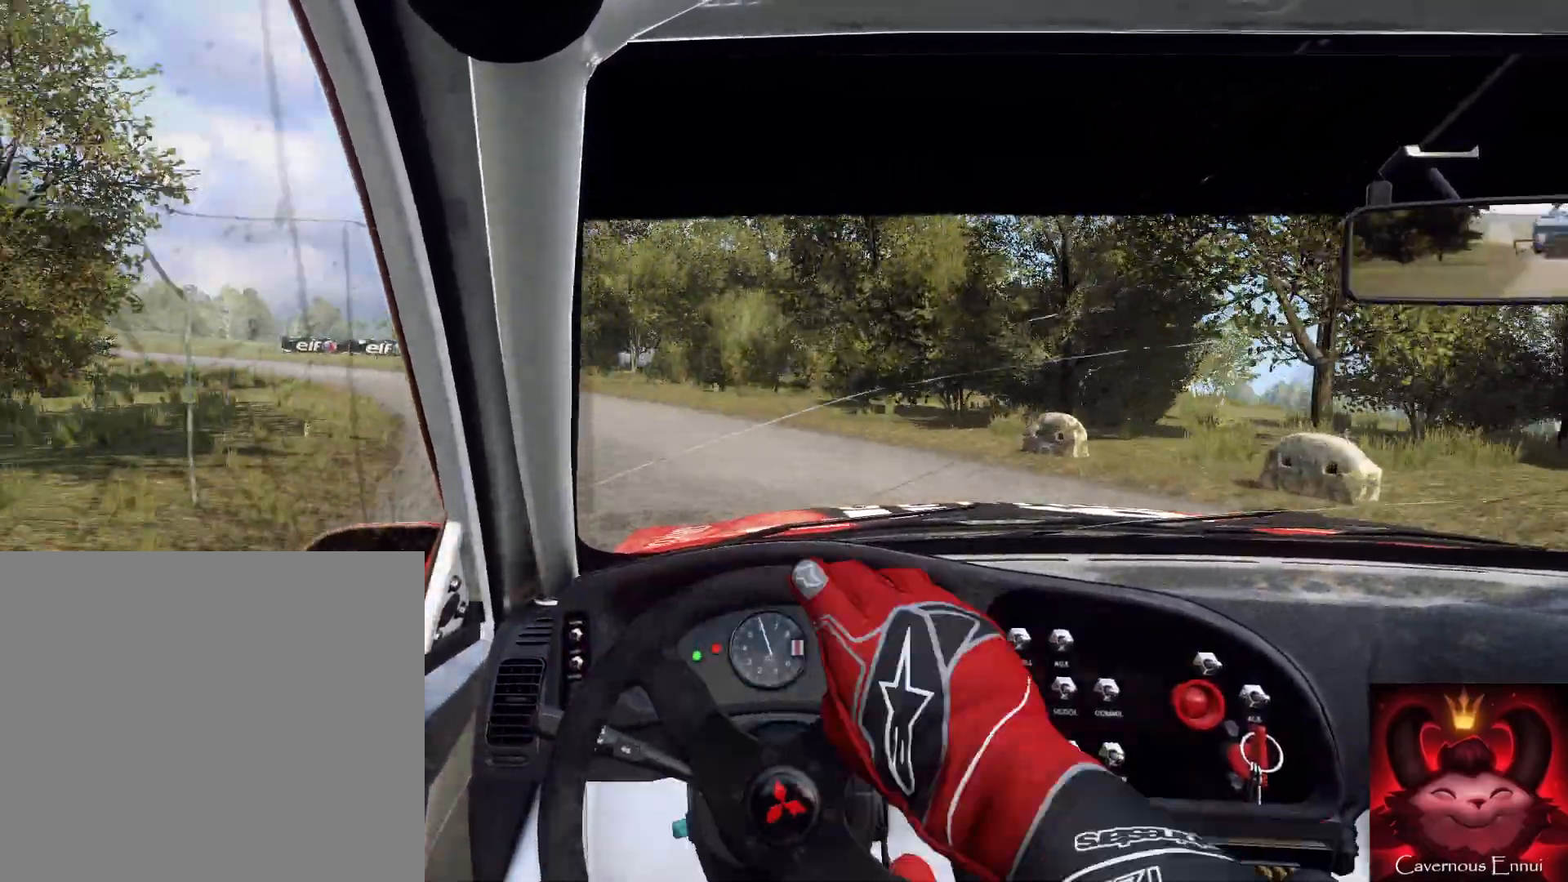
{"buttons": [], "left_stick": "left", "right_stick": "center", "events": [[167, "left_stick", "down-left"], [367, "left_stick", "center"], [467, "left_stick", "left"]]}
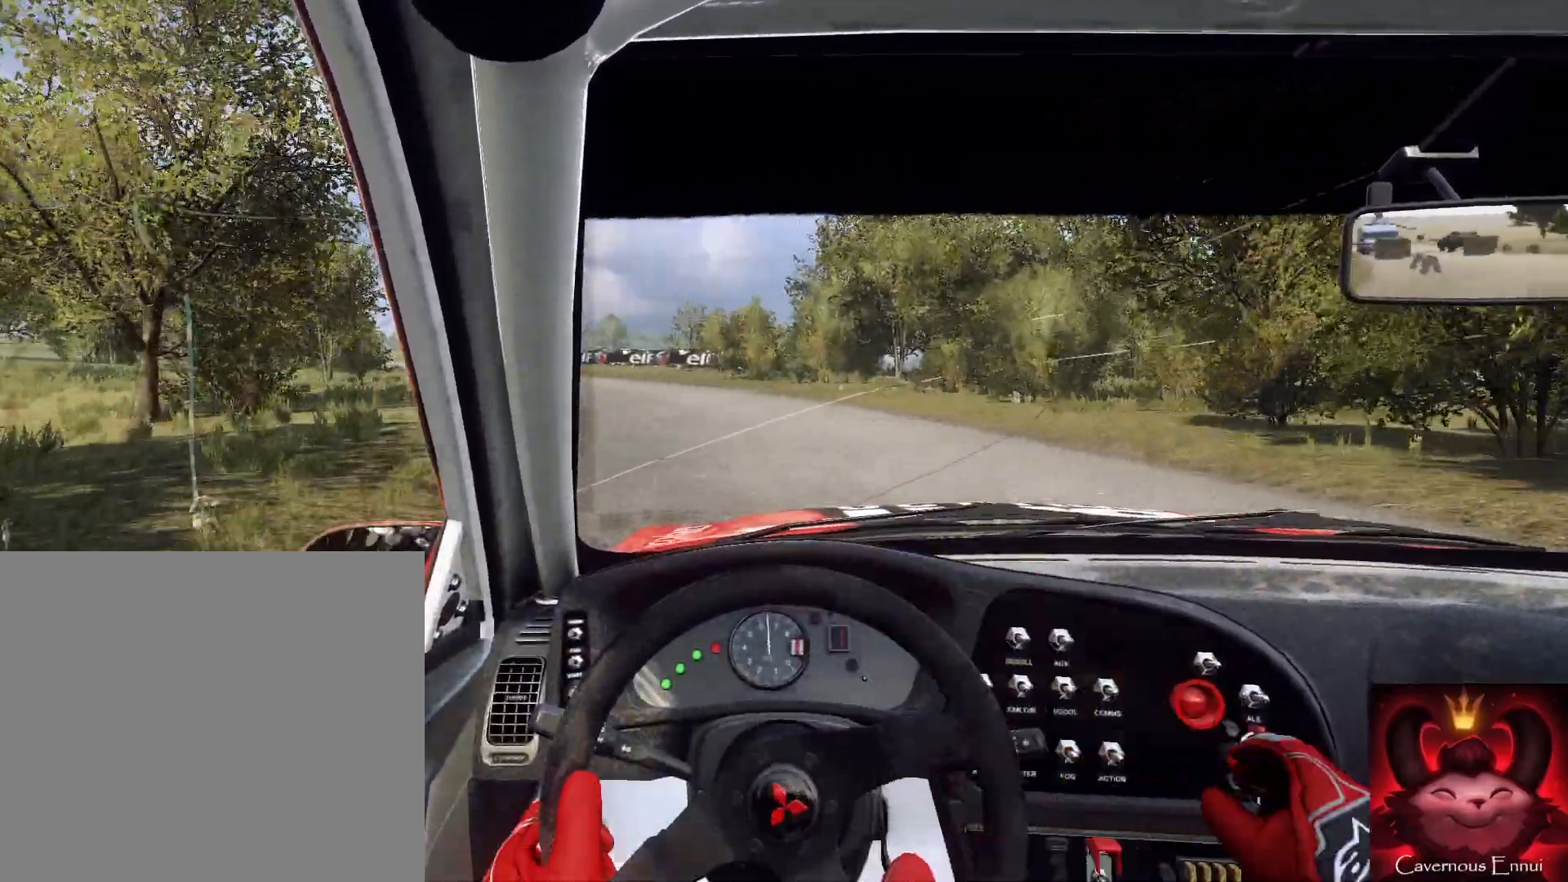
{"buttons": [], "left_stick": "center", "right_stick": "center", "events": [[100, "left_stick", "down"], [233, "left_stick", "down-left"], [433, "left_stick", "center"]]}
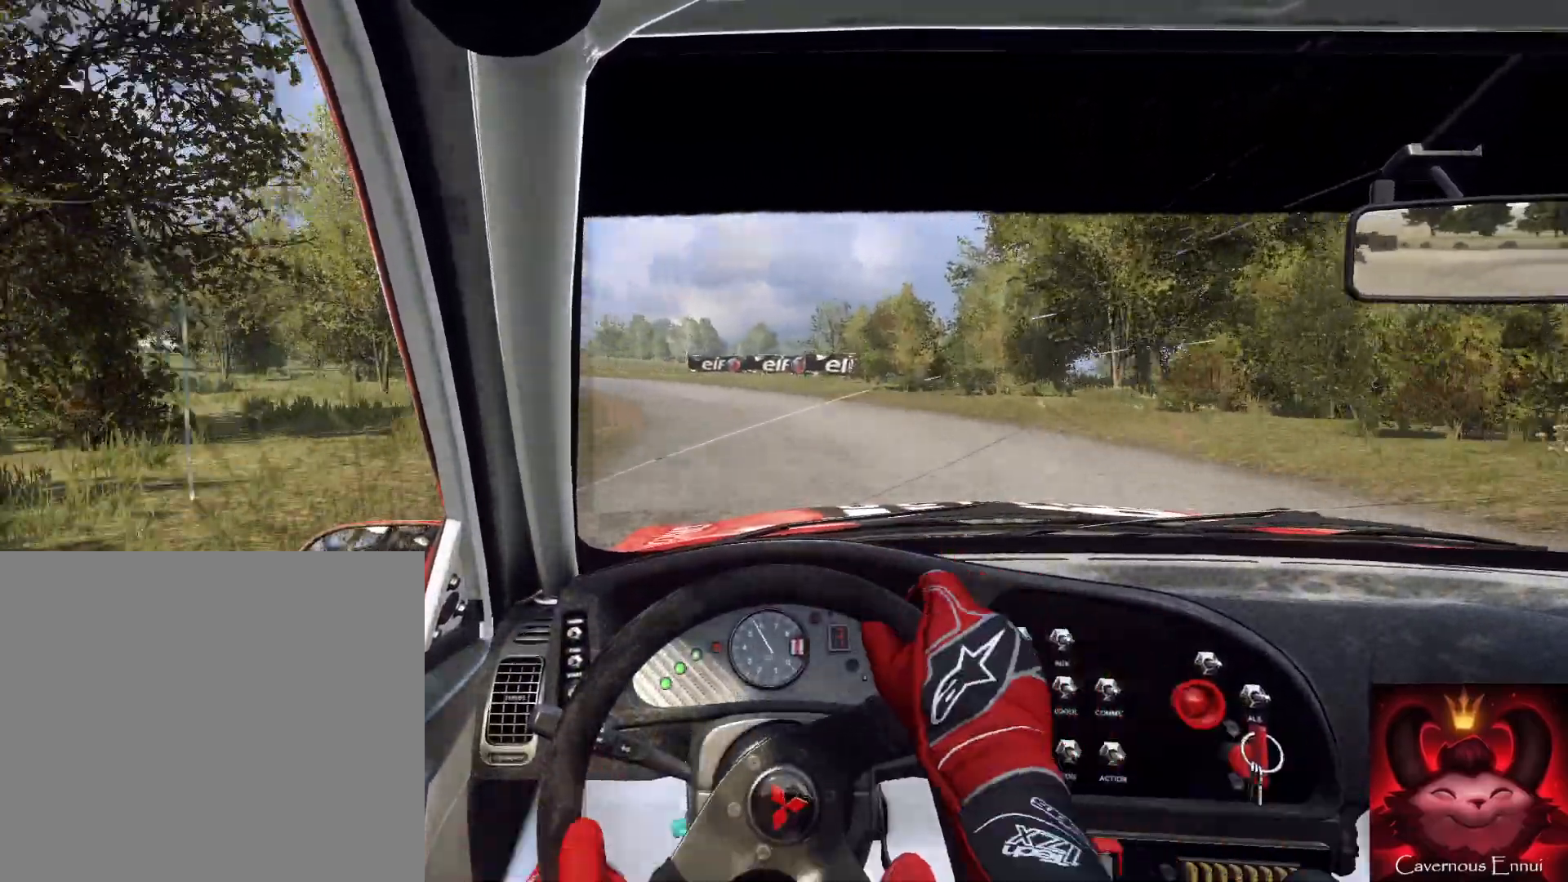
{"buttons": [], "left_stick": "down-left", "right_stick": "center", "events": [[33, "left_stick", "down-left"], [233, "left_stick", "down"], [367, "R1", "down"], [433, "R1", "up"], [433, "left_stick", "down-left"]]}
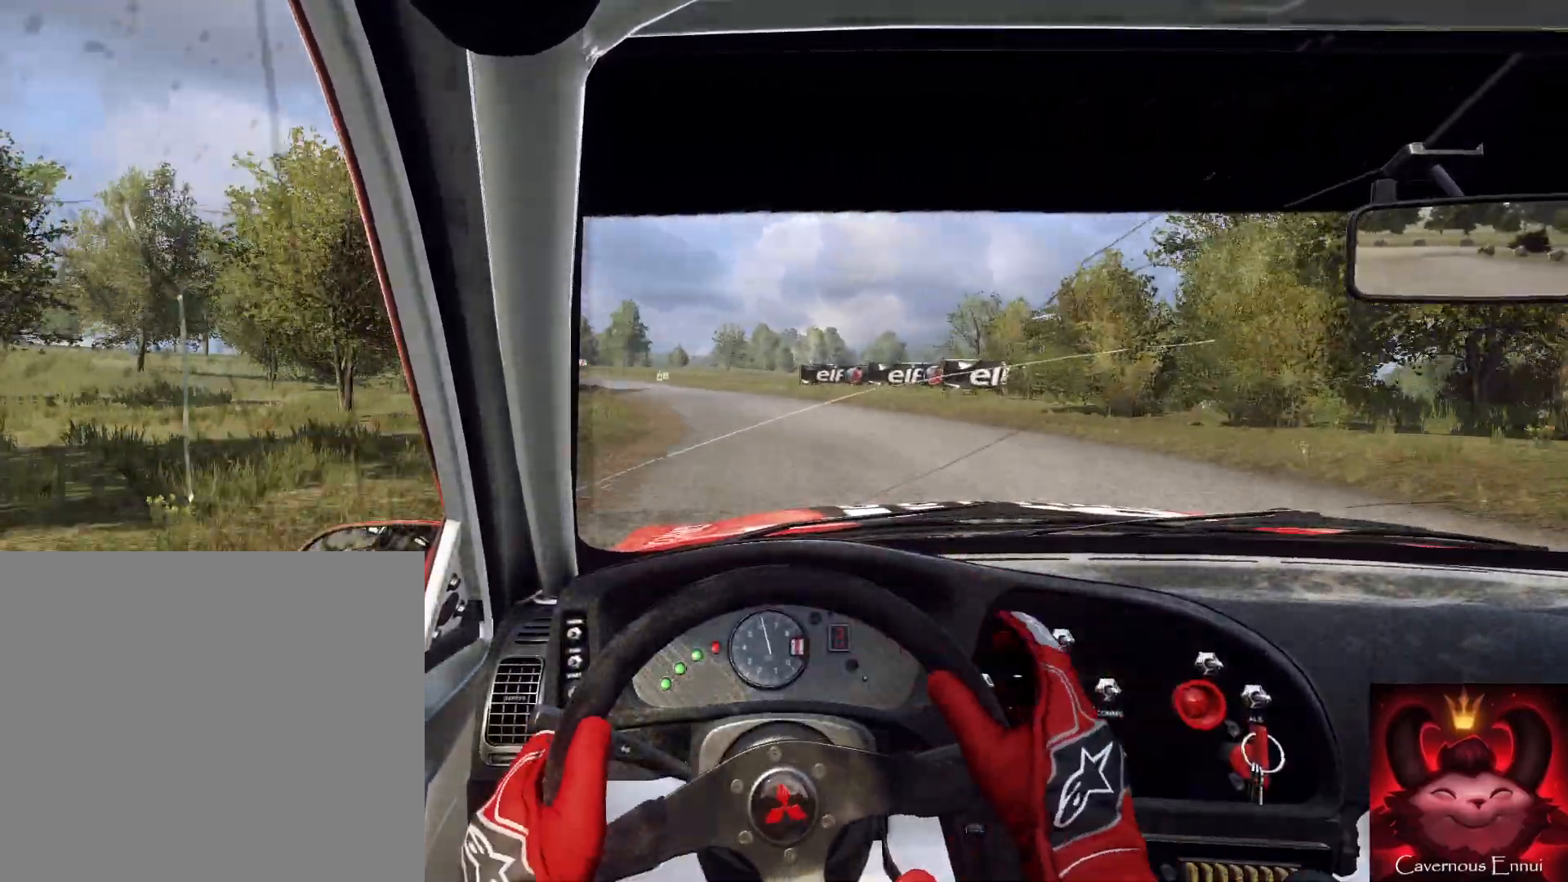
{"buttons": [], "left_stick": "down-left", "right_stick": "center", "events": [[67, "left_stick", "center"], [467, "left_stick", "down-left"]]}
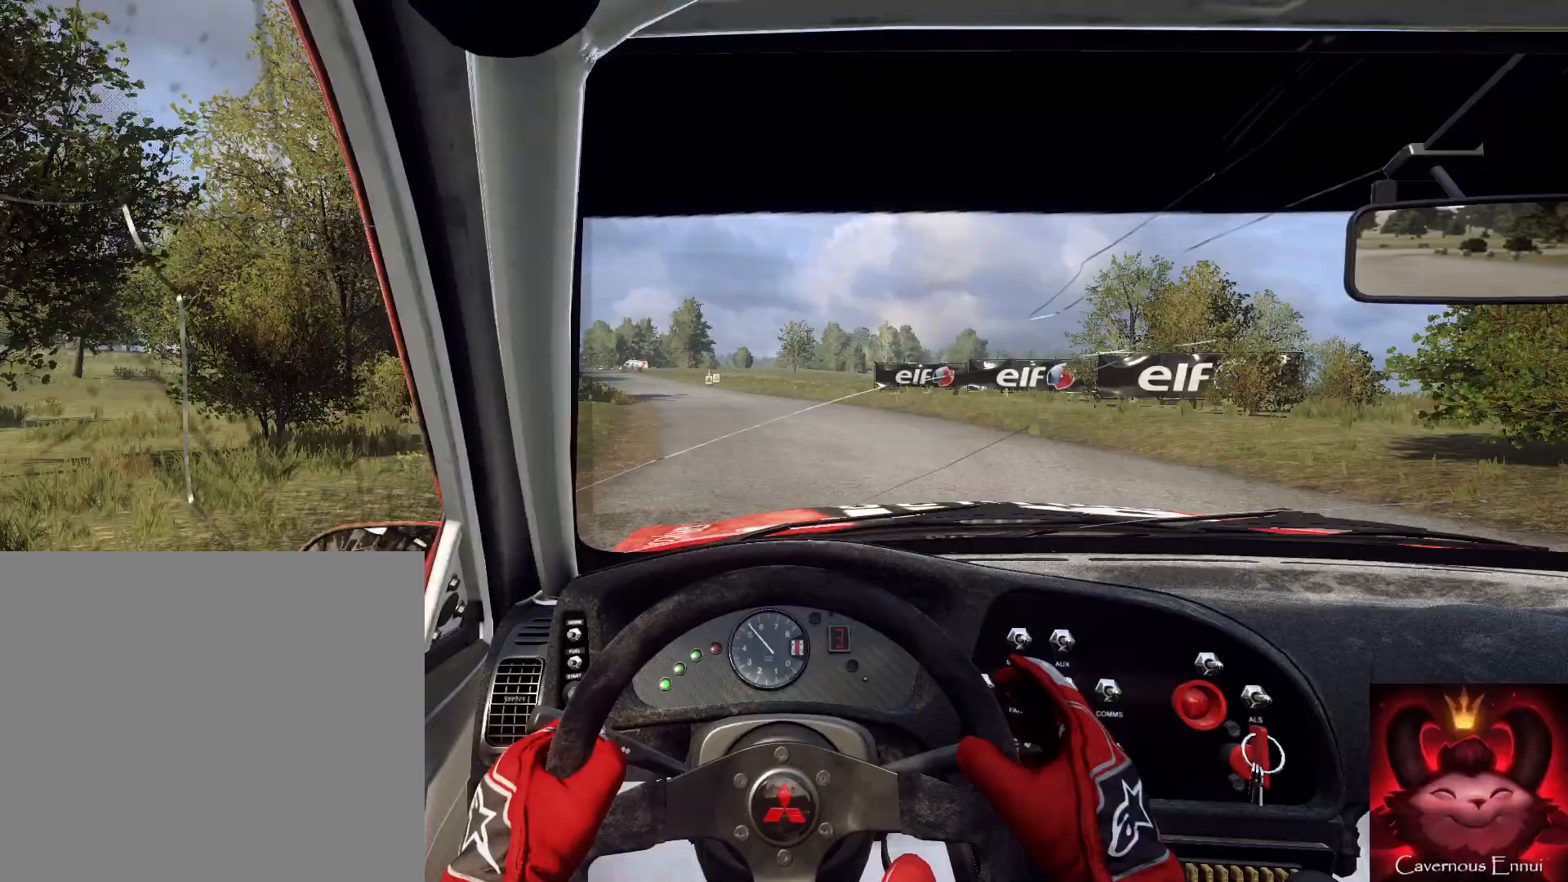
{"buttons": [], "left_stick": "center", "right_stick": "center", "events": [[200, "left_stick", "center"], [267, "left_stick", "left"], [433, "left_stick", "center"]]}
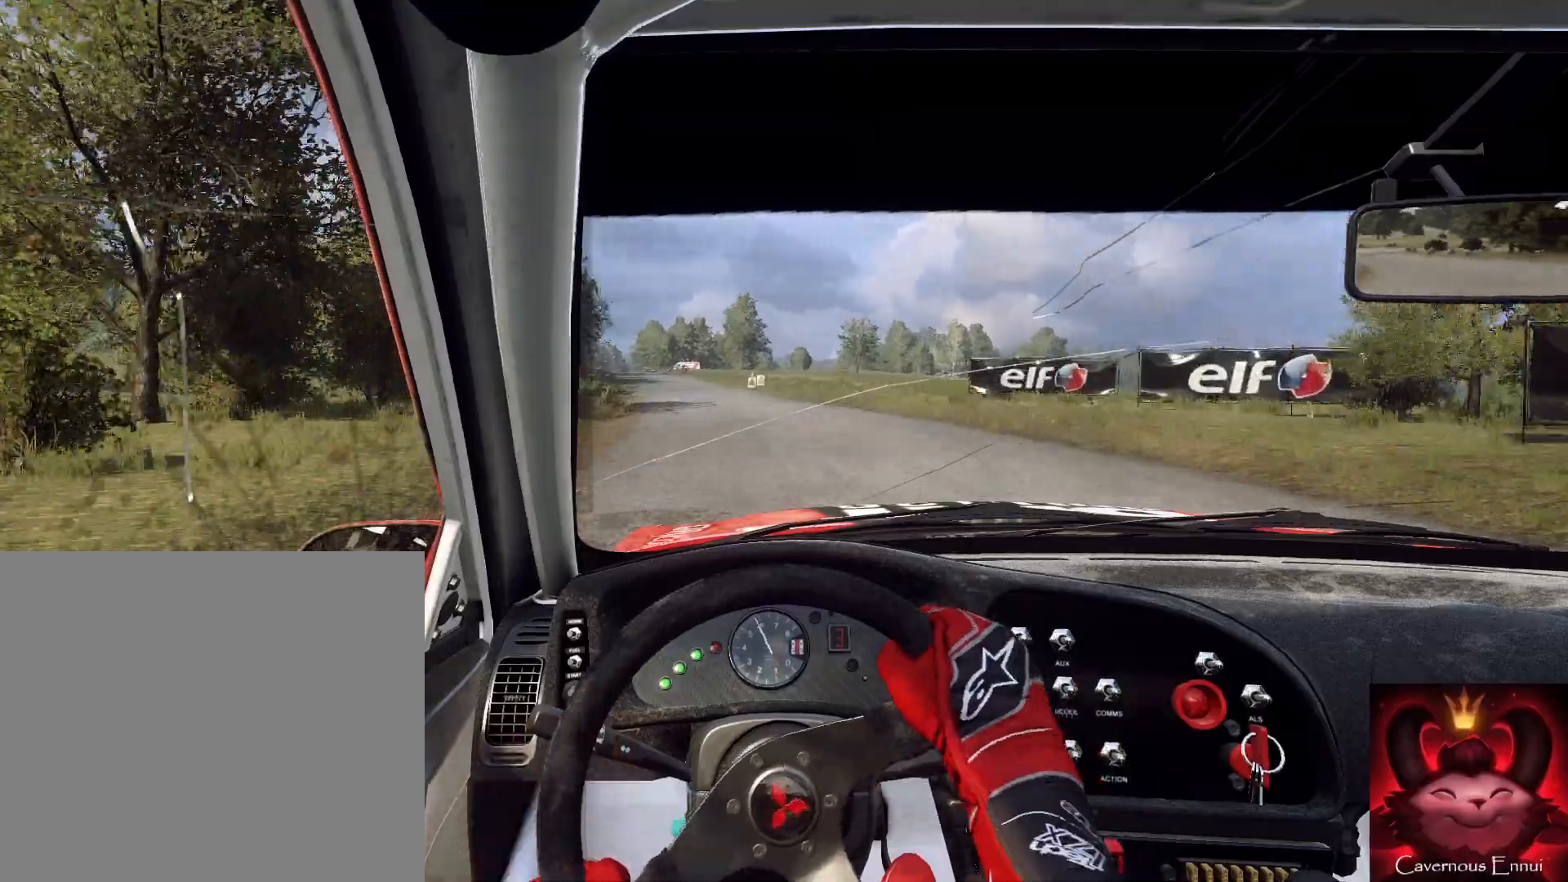
{"buttons": ["R1"], "left_stick": "center", "right_stick": "left", "events": [[67, "left_stick", "left"], [233, "left_stick", "center"], [467, "R1", "down"], [467, "right_stick", "left"]]}
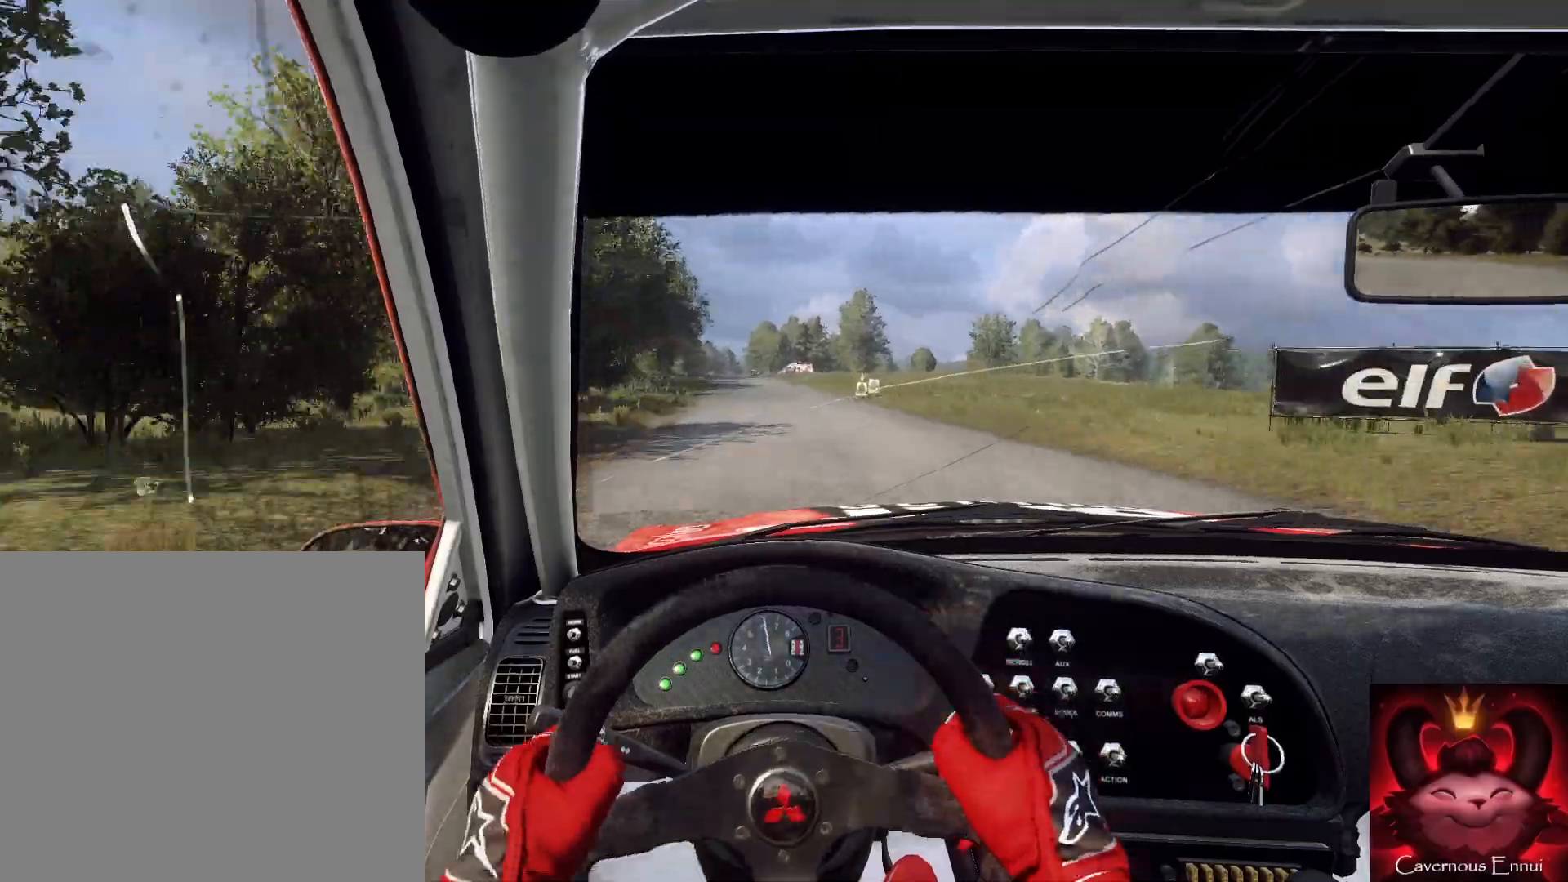
{"buttons": [], "left_stick": "left", "right_stick": "center", "events": [[67, "R1", "up"], [67, "right_stick", "center"], [467, "left_stick", "left"]]}
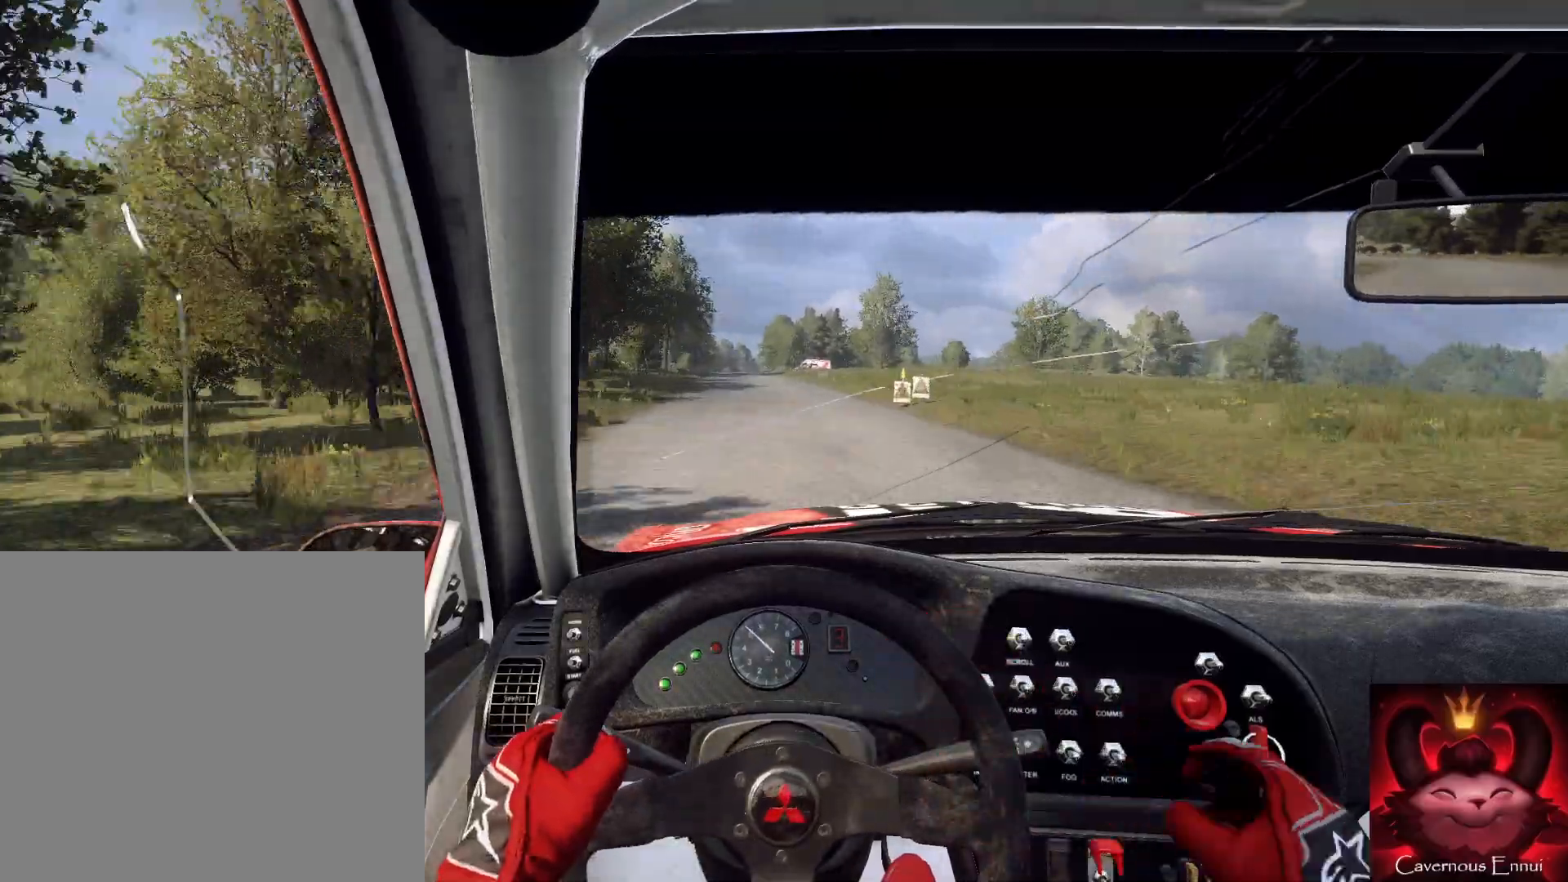
{"buttons": [], "left_stick": "center", "right_stick": "center", "events": [[100, "left_stick", "center"]]}
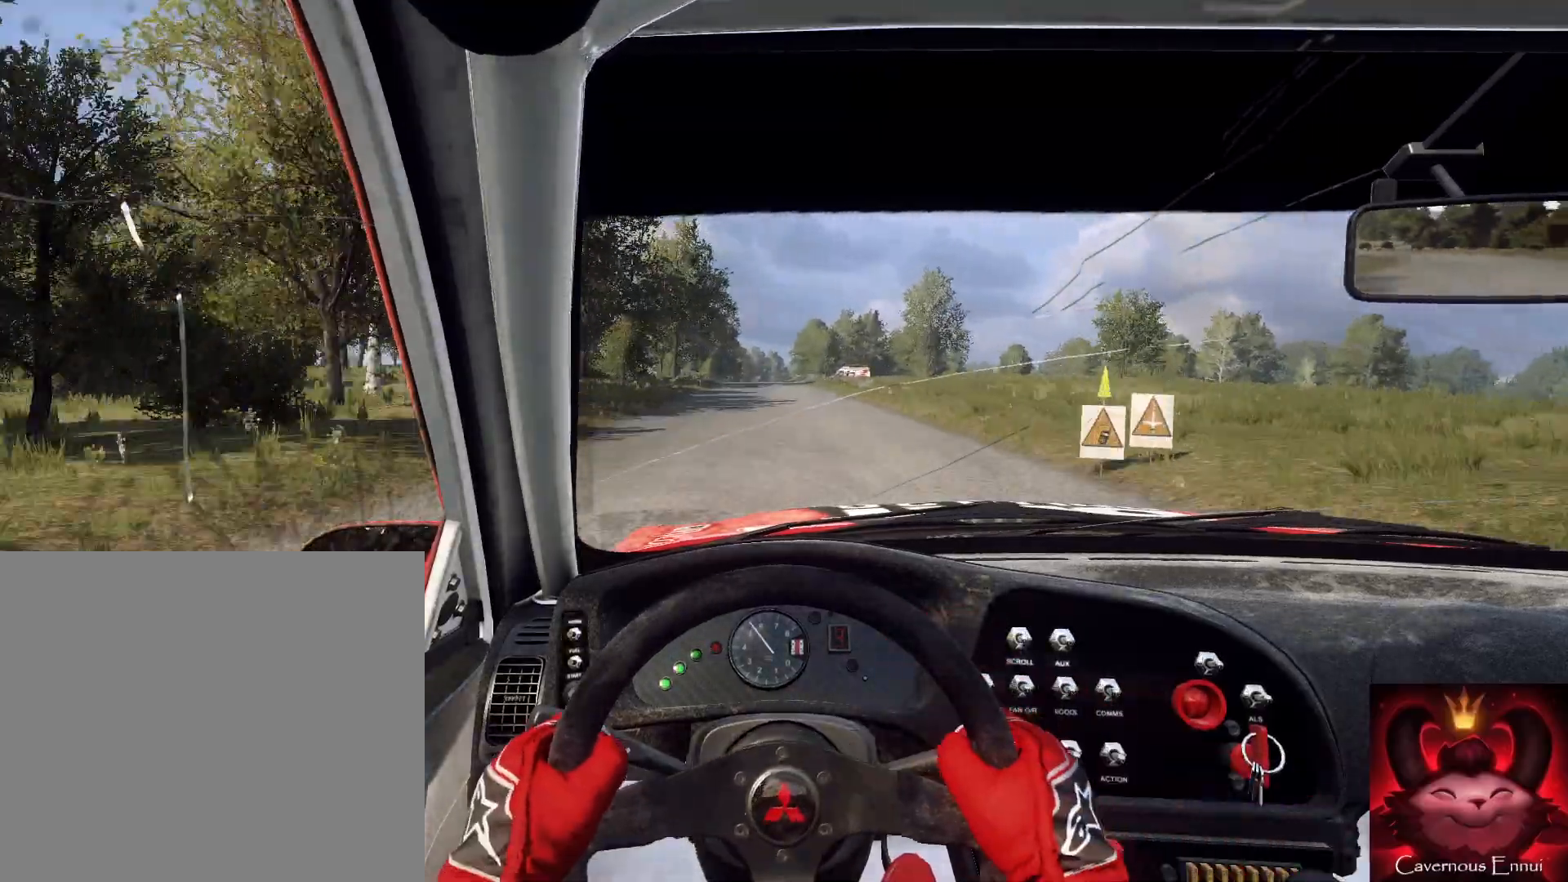
{"buttons": [], "left_stick": "down-left", "right_stick": "center", "events": [[500, "left_stick", "down-left"]]}
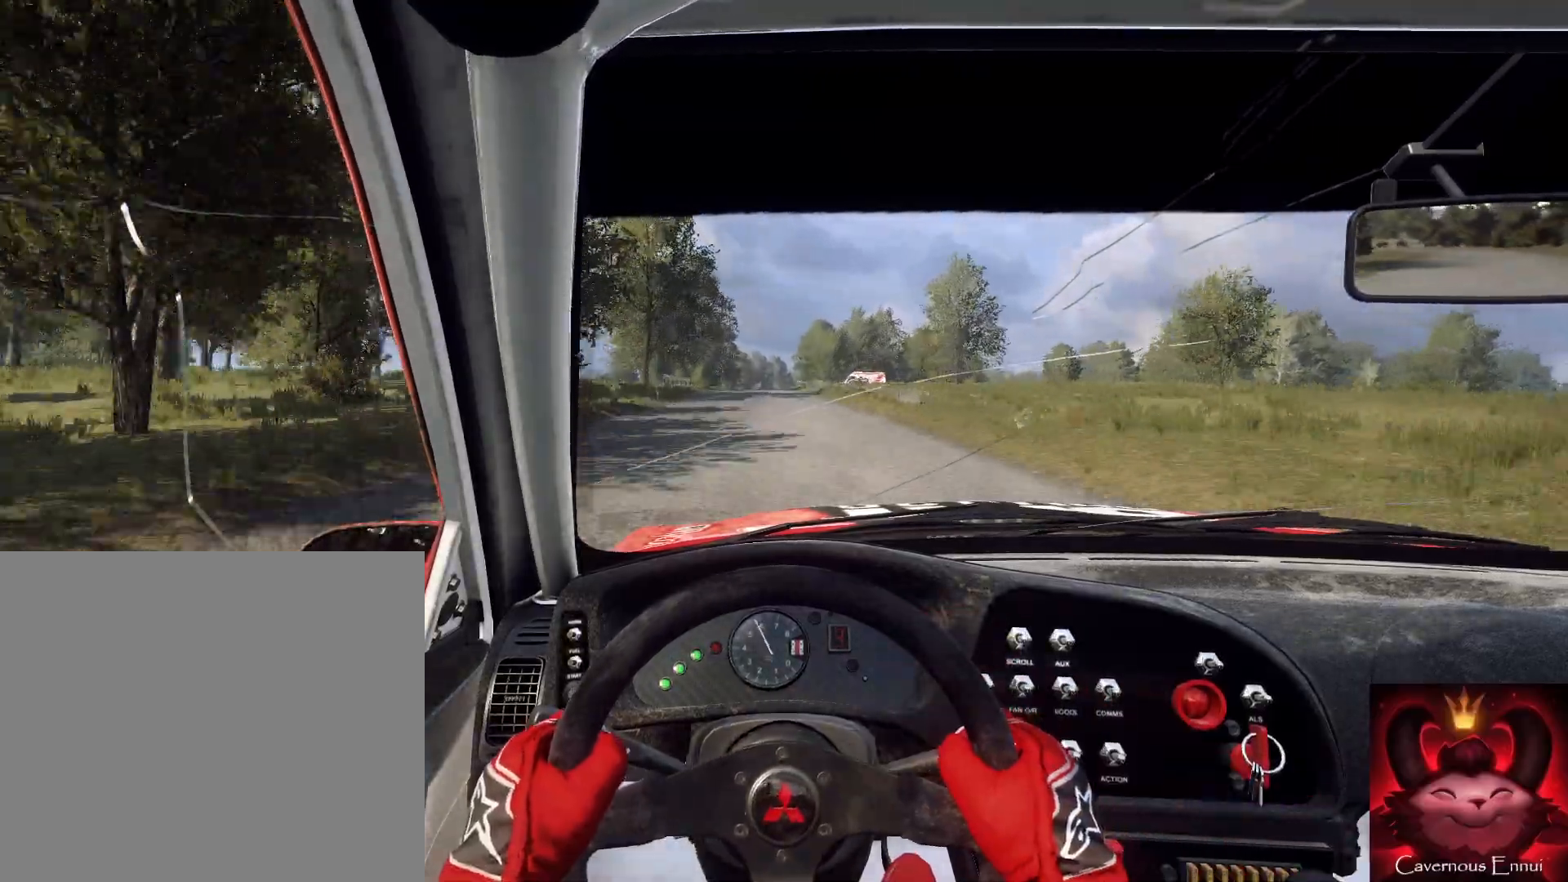
{"buttons": [], "left_stick": "center", "right_stick": "center", "events": [[167, "left_stick", "down"], [467, "left_stick", "center"]]}
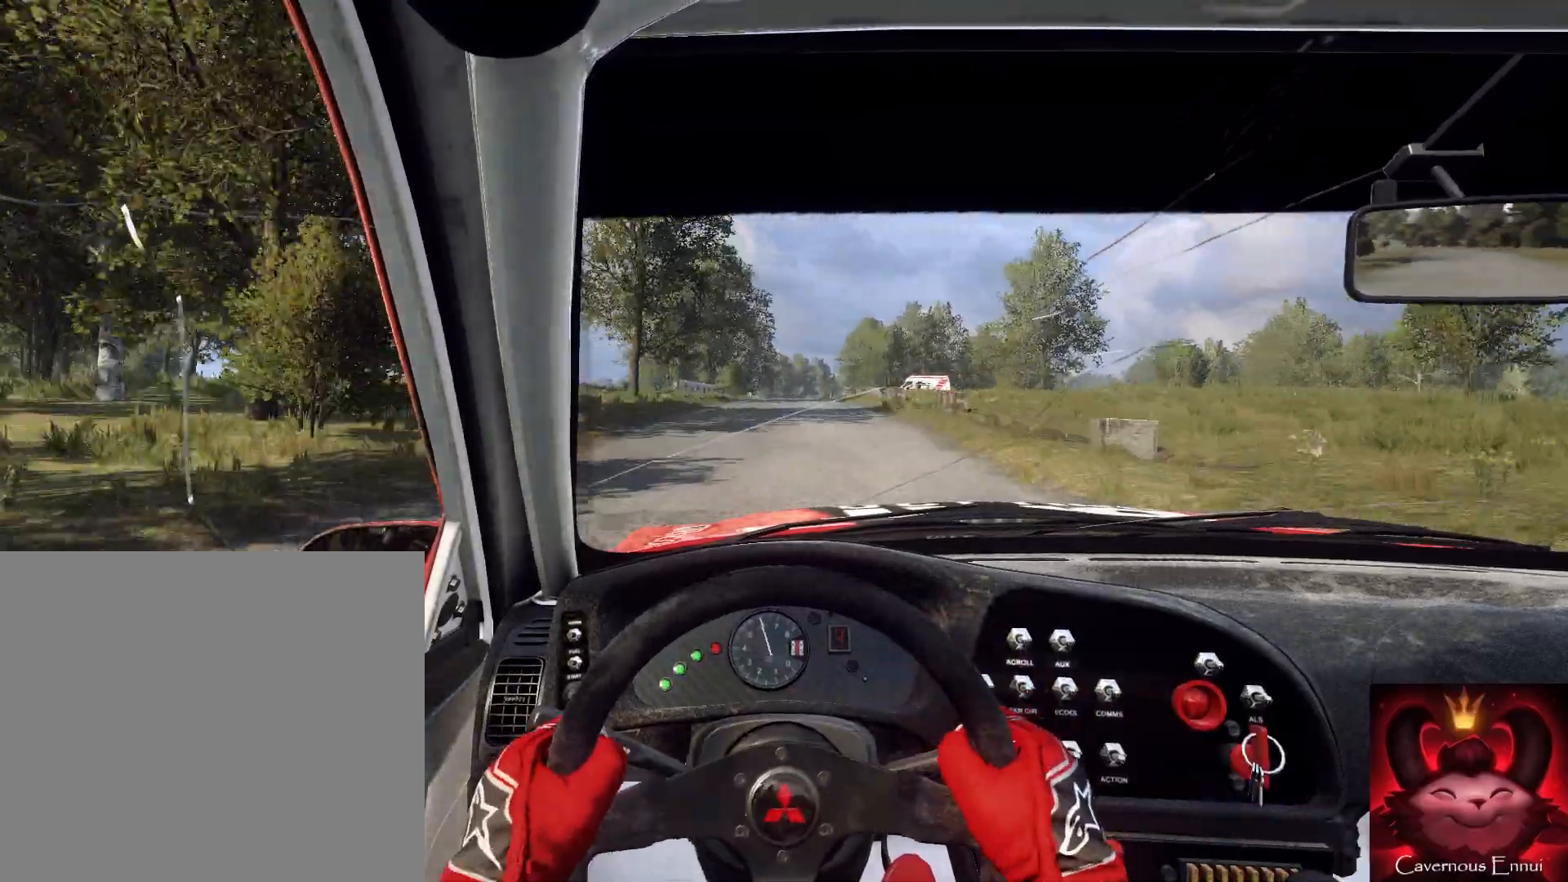
{"buttons": [], "left_stick": "down-left", "right_stick": "center", "events": [[33, "left_stick", "right"], [167, "left_stick", "center"], [233, "R1", "down"], [300, "R1", "up"], [467, "left_stick", "down-left"]]}
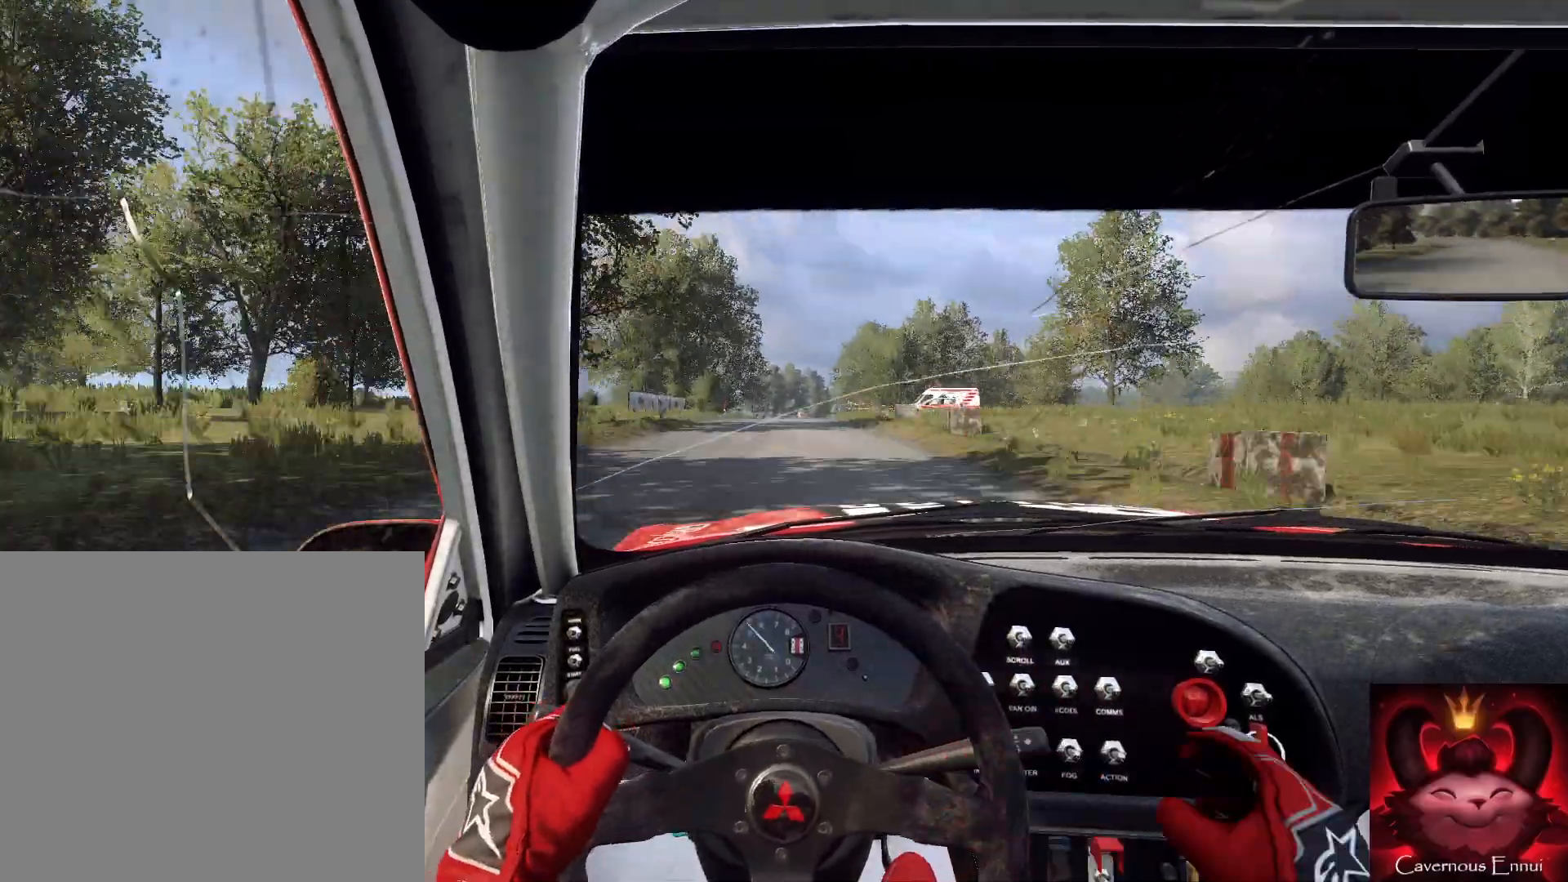
{"buttons": [], "left_stick": "center", "right_stick": "center", "events": [[133, "left_stick", "down-right"], [200, "left_stick", "center"]]}
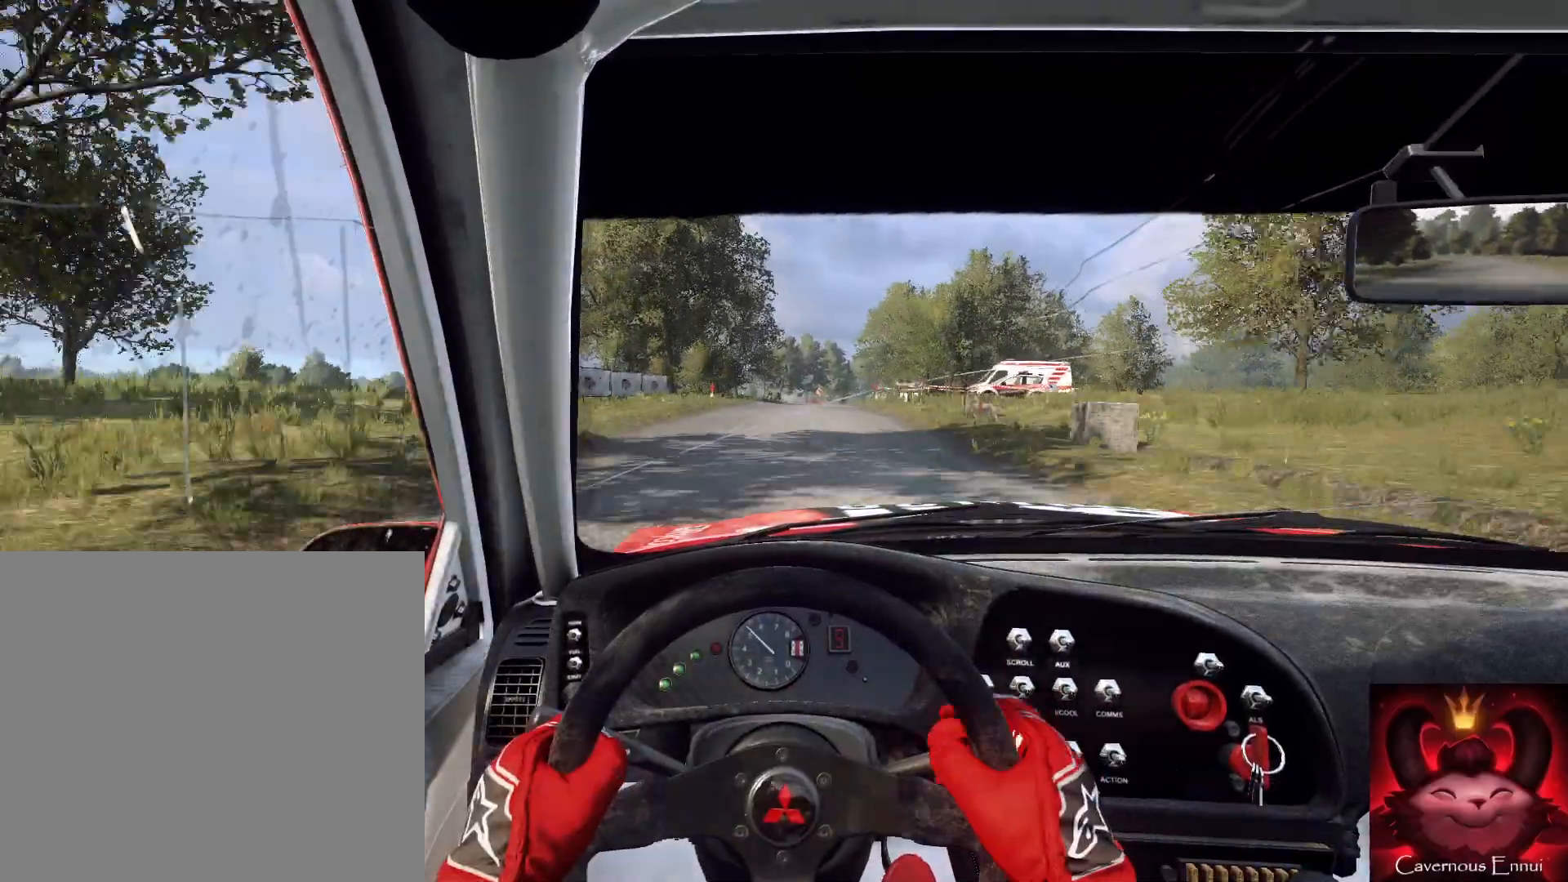
{"buttons": [], "left_stick": "right", "right_stick": "center", "events": [[133, "left_stick", "right"], [200, "left_stick", "center"], [467, "left_stick", "right"]]}
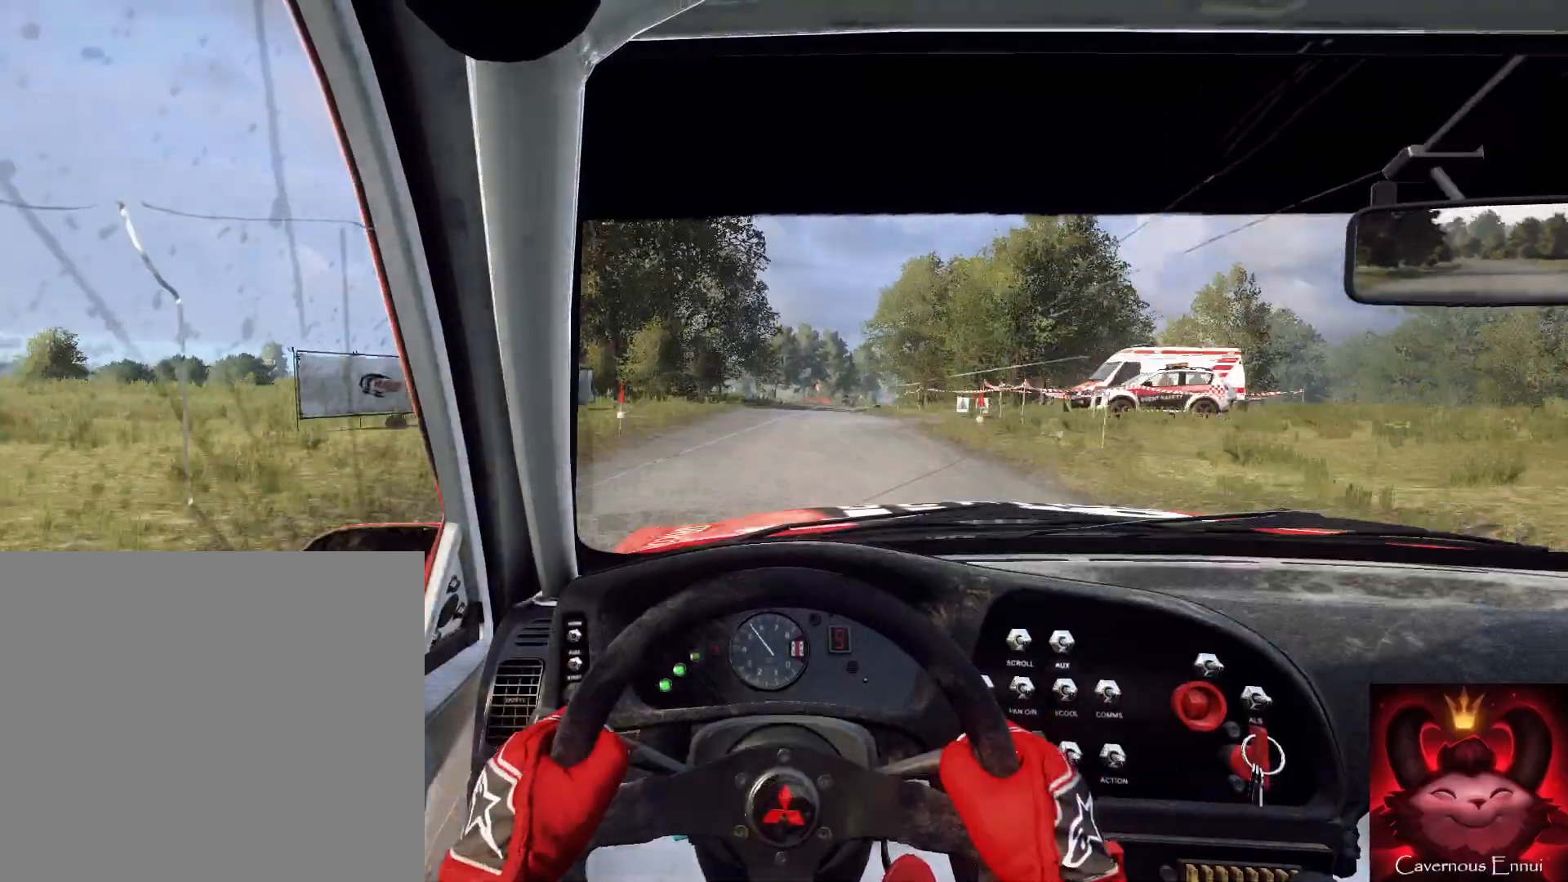
{"buttons": [], "left_stick": "center", "right_stick": "center", "events": [[133, "left_stick", "center"]]}
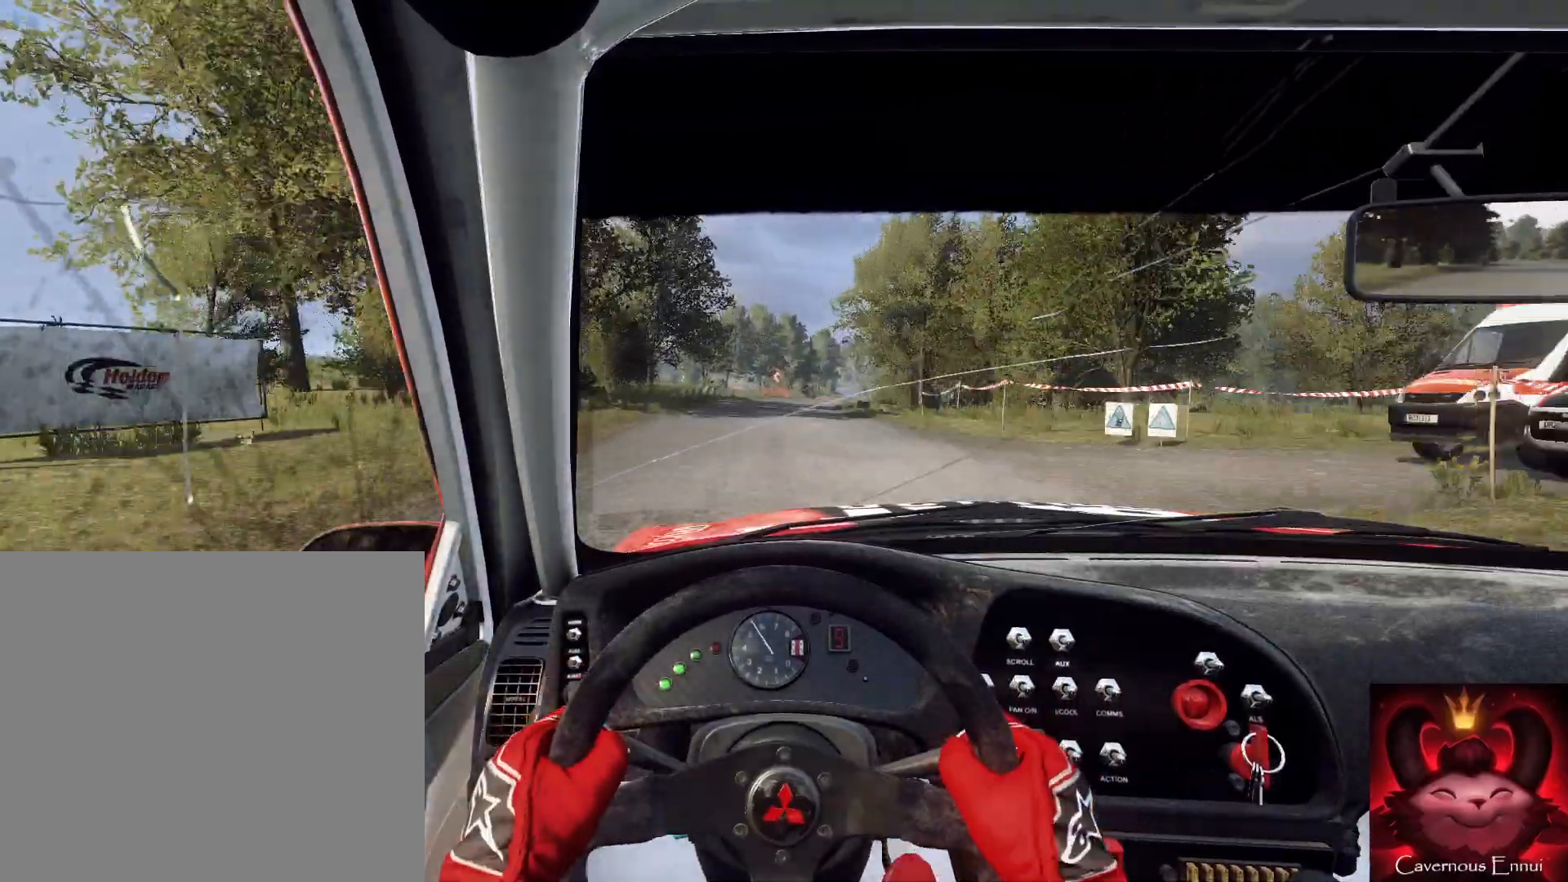
{"buttons": [], "left_stick": "center", "right_stick": "center", "events": [[133, "left_stick", "right"], [300, "left_stick", "center"]]}
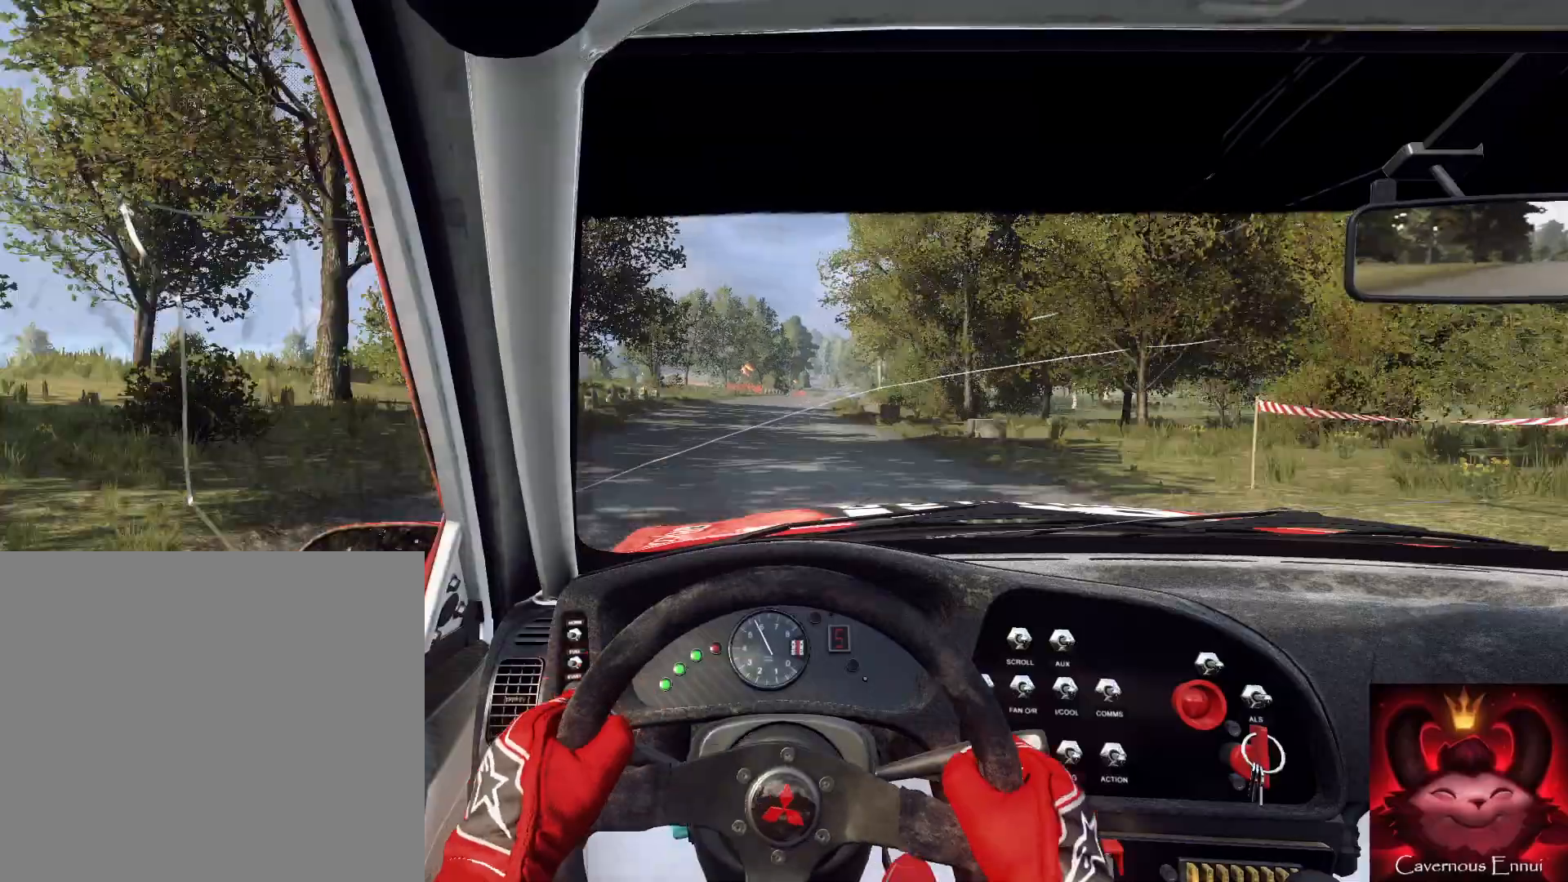
{"buttons": [], "left_stick": "center", "right_stick": "center", "events": [[167, "left_stick", "right"], [367, "left_stick", "center"]]}
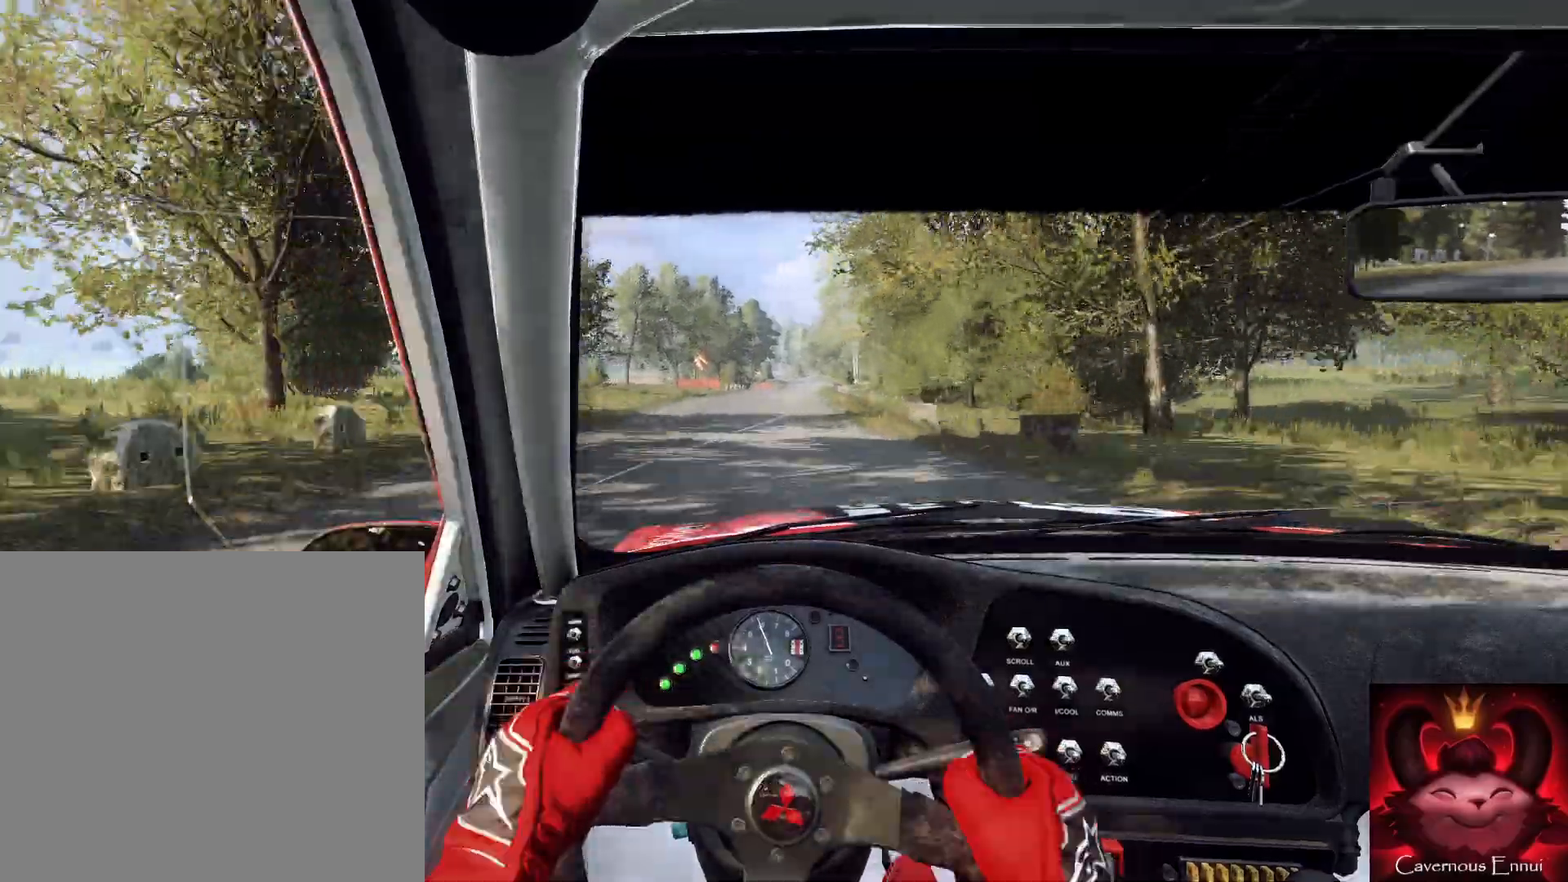
{"buttons": [], "left_stick": "right", "right_stick": "center", "events": [[167, "left_stick", "right"], [300, "left_stick", "center"], [500, "left_stick", "right"]]}
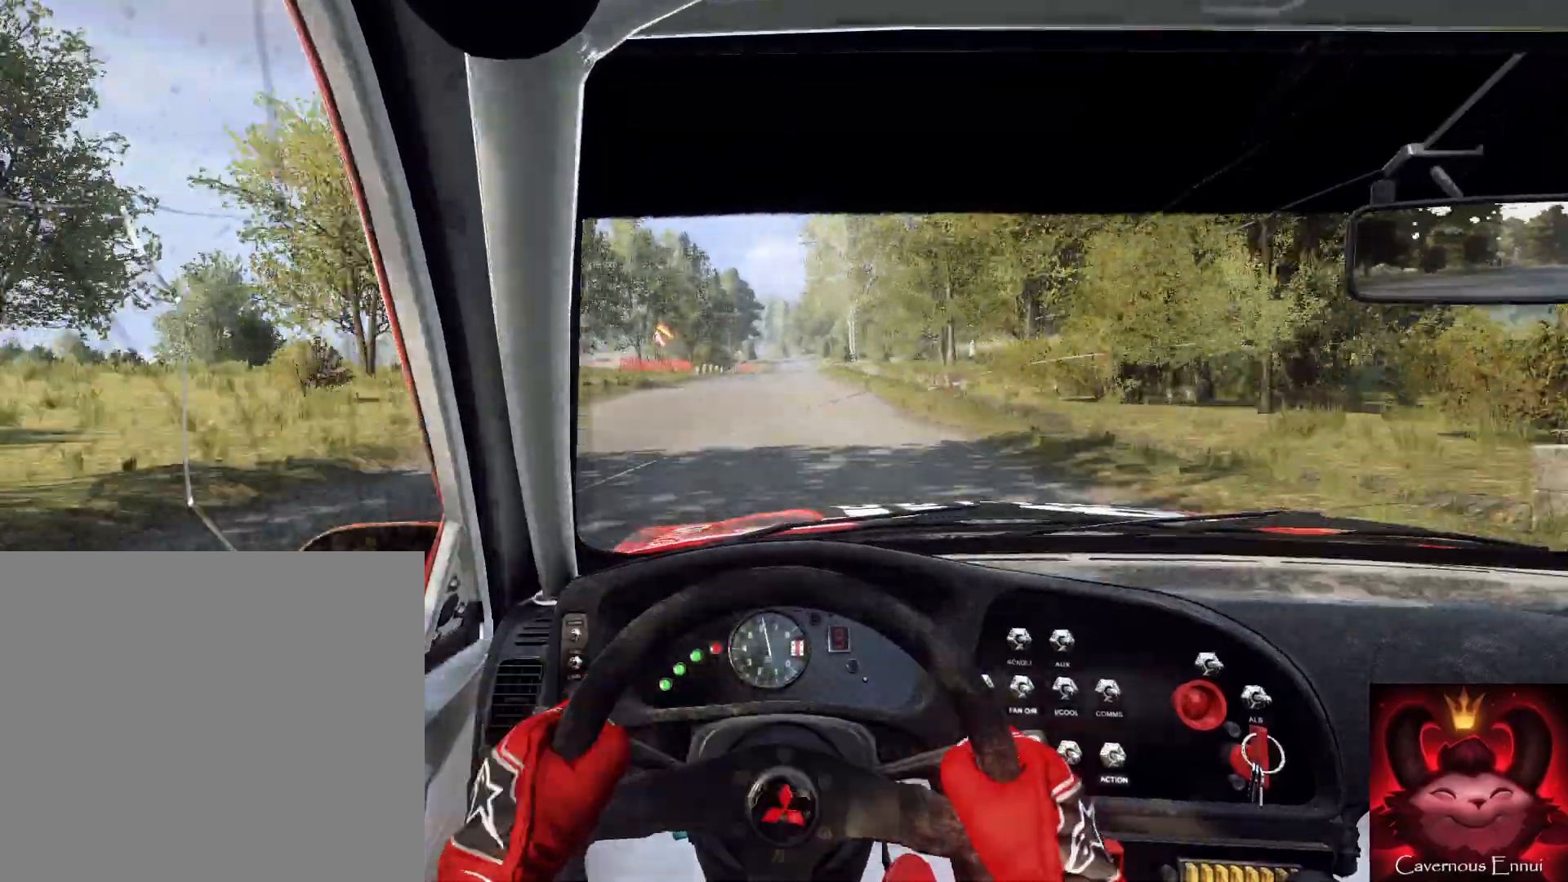
{"buttons": [], "left_stick": "left", "right_stick": "center", "events": [[167, "left_stick", "center"], [233, "R1", "down"], [267, "R1", "up"], [367, "left_stick", "right"], [500, "left_stick", "left"]]}
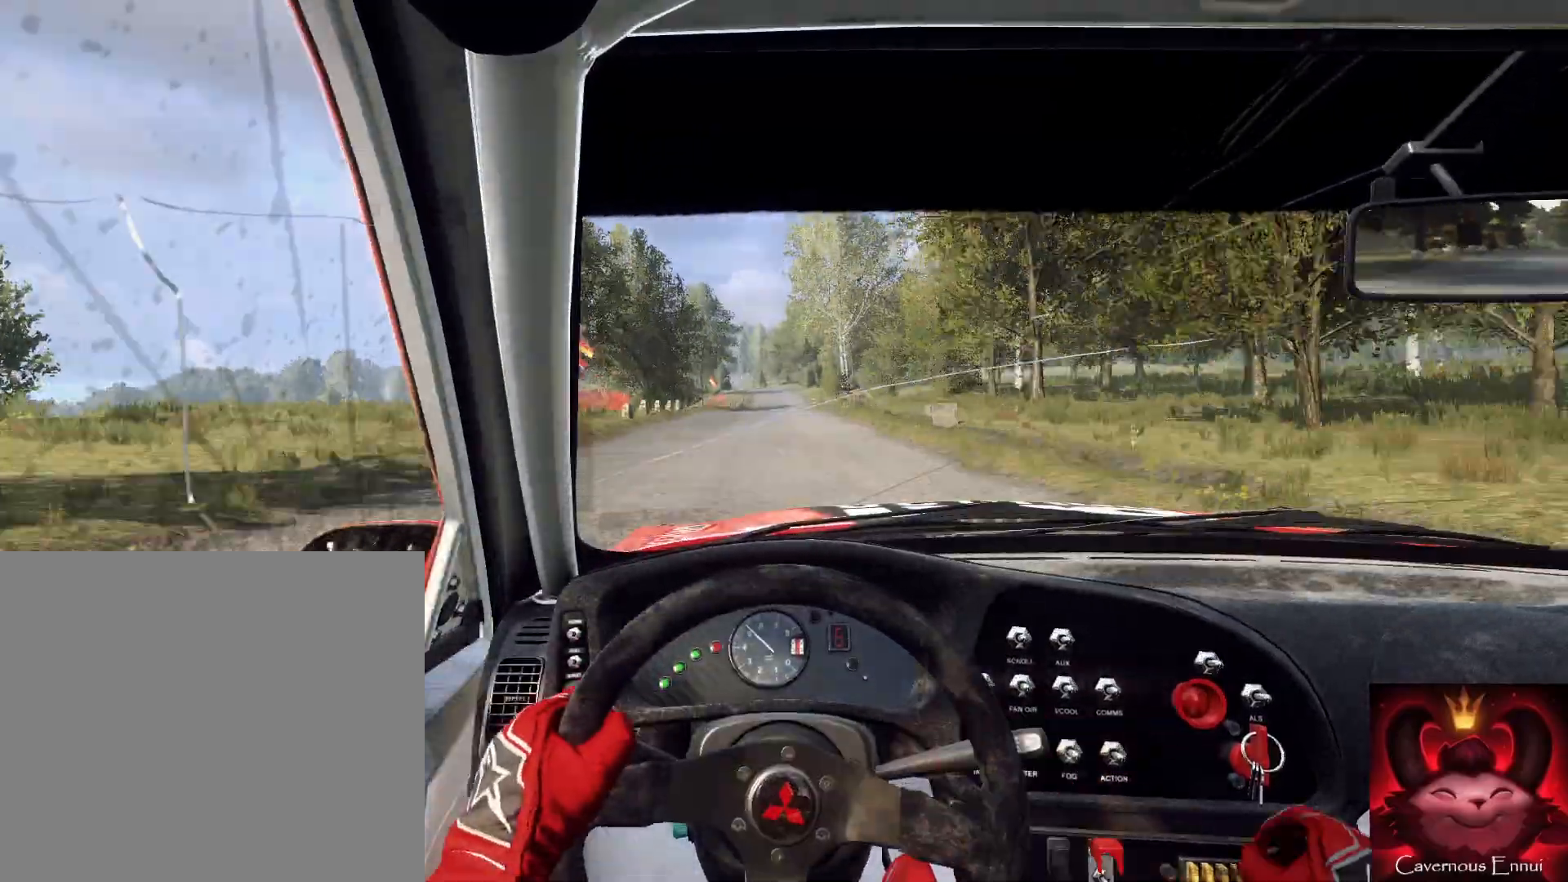
{"buttons": [], "left_stick": "center", "right_stick": "center", "events": [[33, "left_stick", "center"]]}
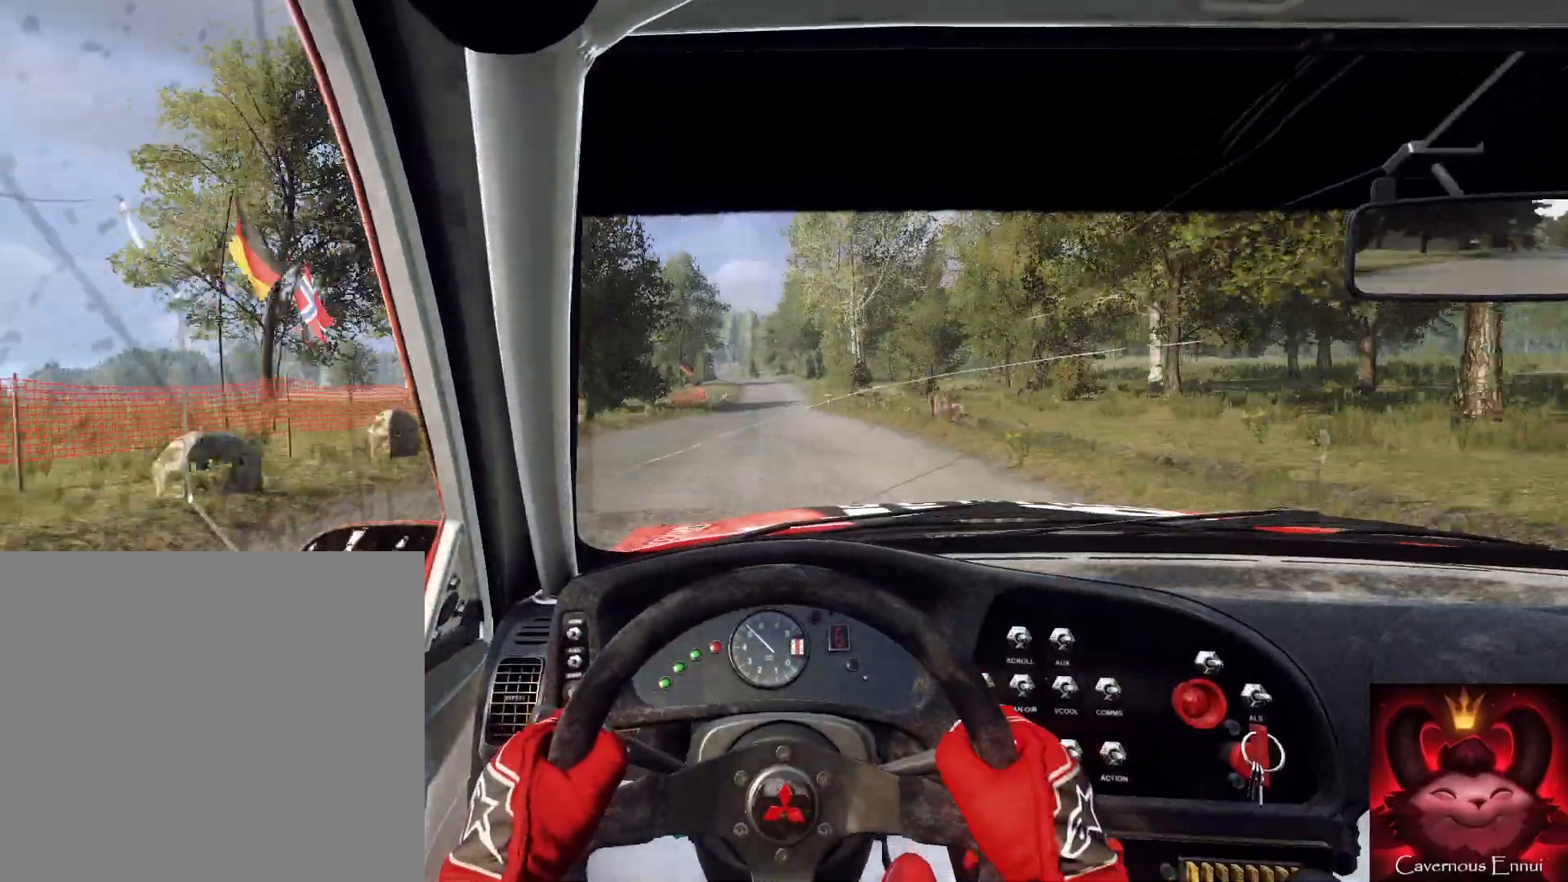
{"buttons": [], "left_stick": "center", "right_stick": "center", "events": [[133, "left_stick", "right"], [300, "left_stick", "center"]]}
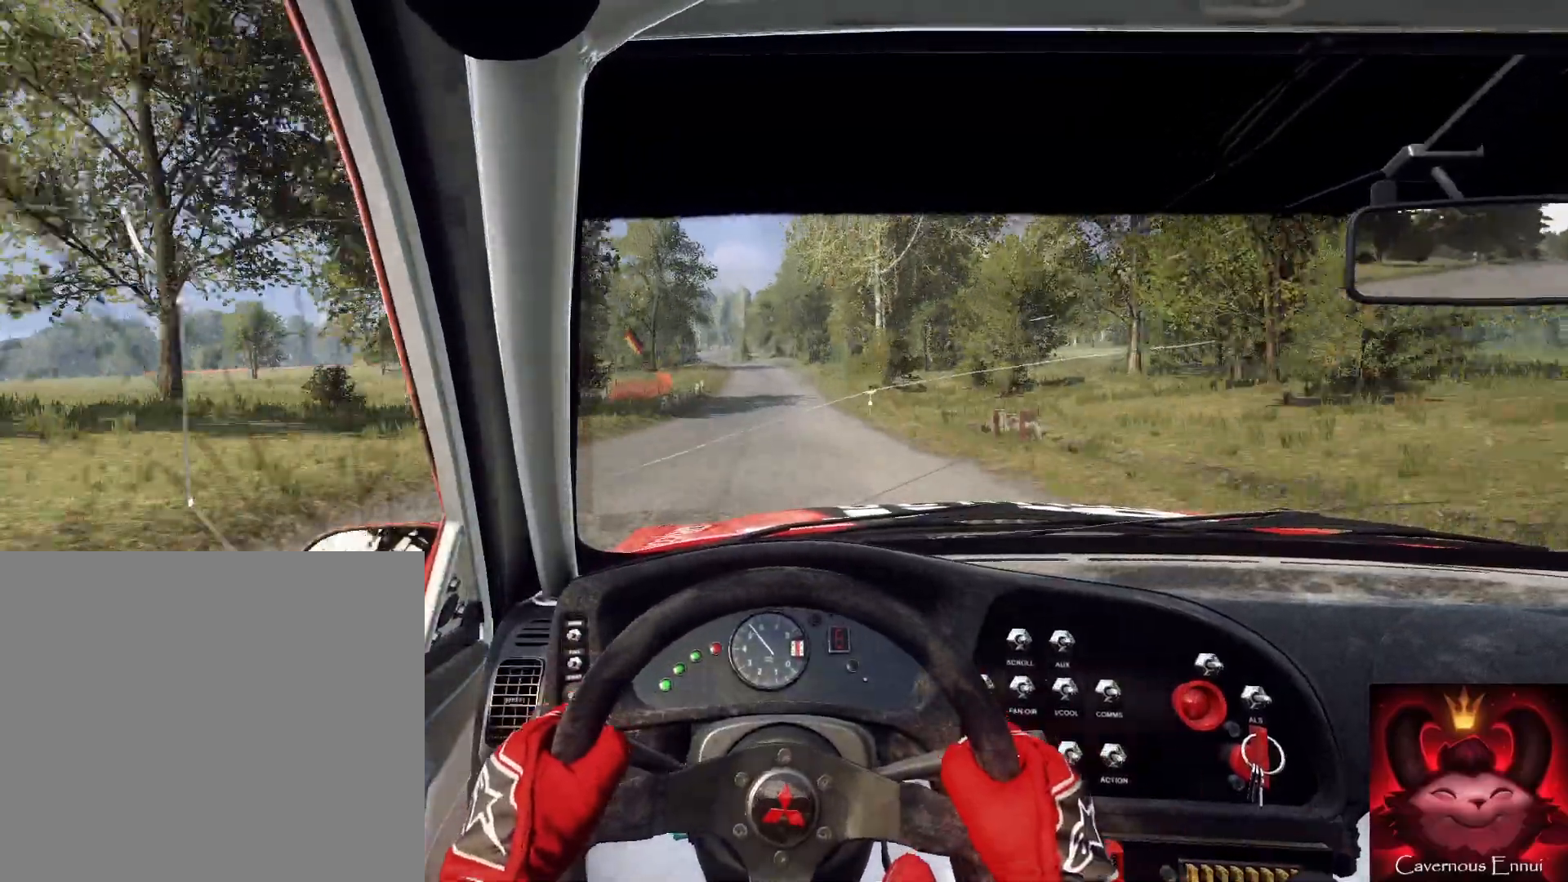
{"buttons": ["L2"], "left_stick": "center", "right_stick": "center", "events": [[433, "L2", "down"]]}
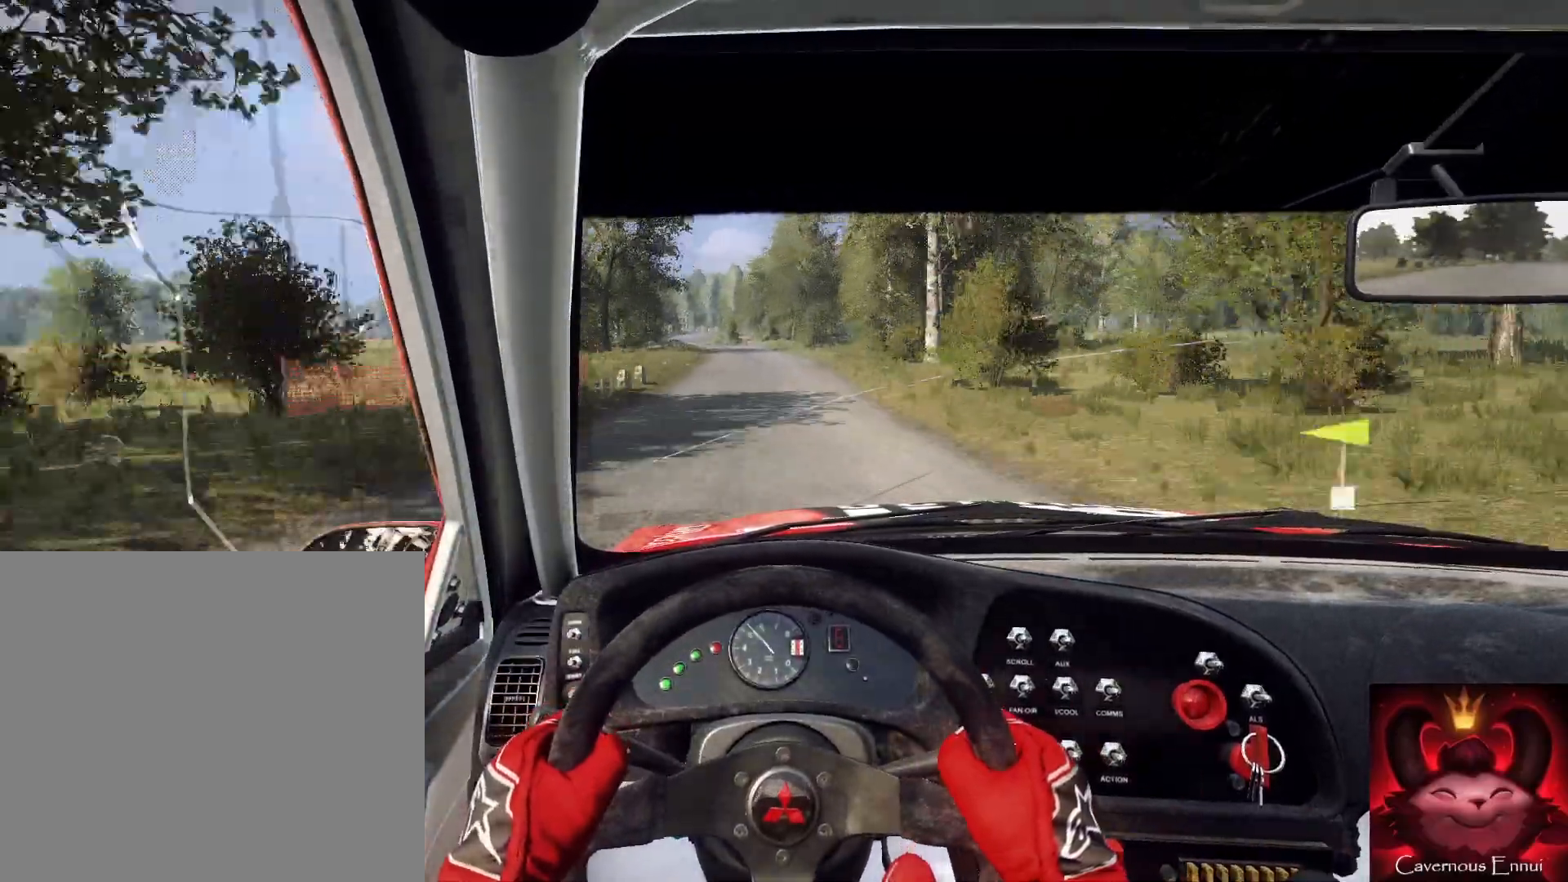
{"buttons": ["L2"], "left_stick": "center", "right_stick": "center", "events": [[100, "L1", "down"], [233, "L1", "up"], [367, "left_stick", "down-left"], [500, "left_stick", "center"]]}
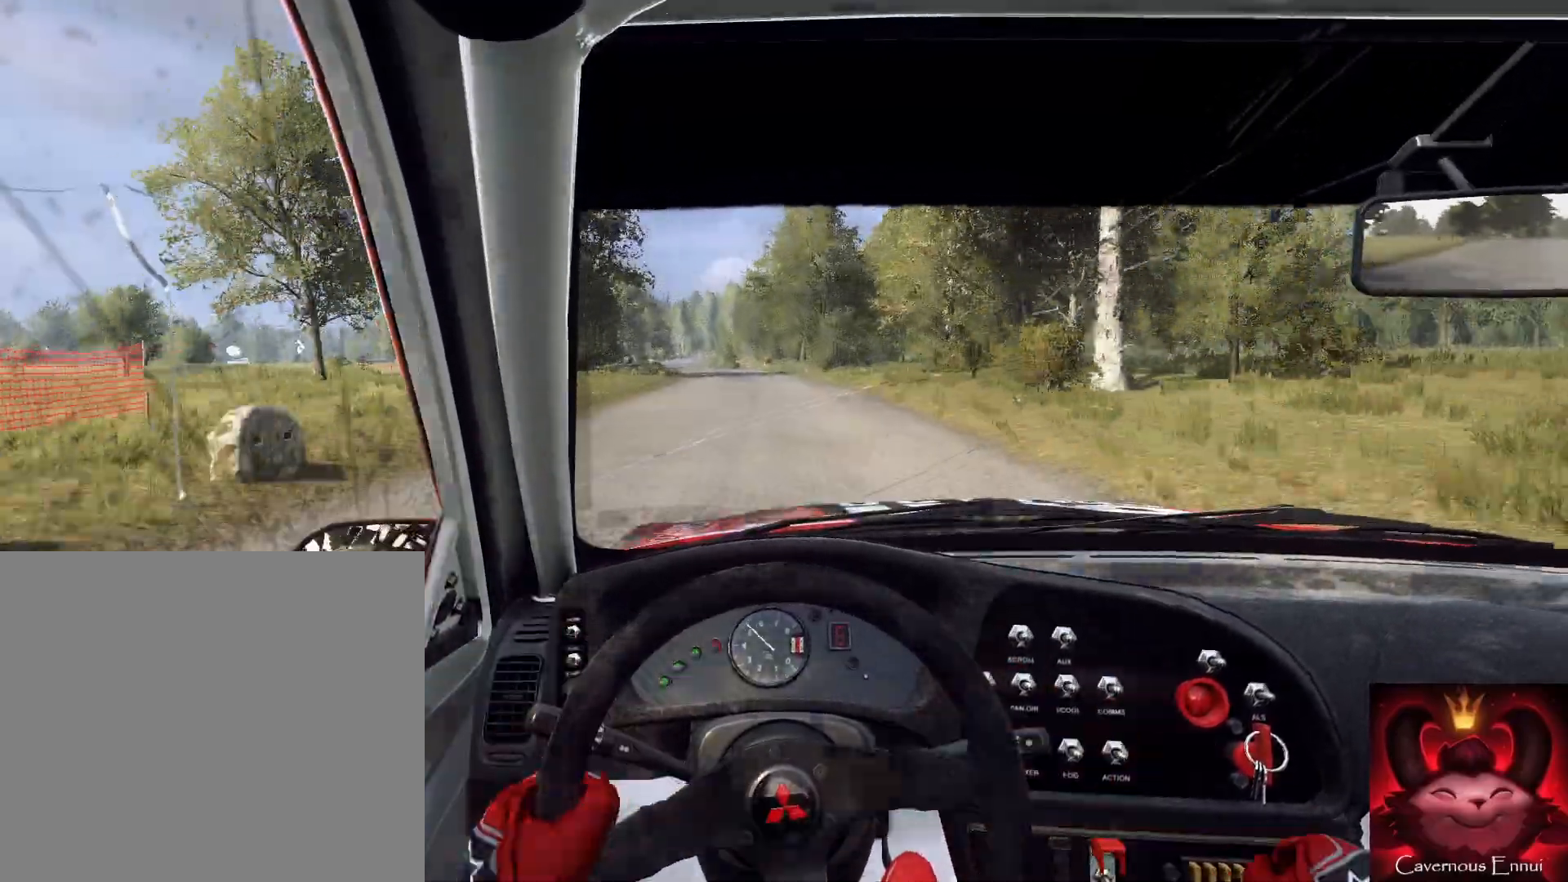
{"buttons": ["L2"], "left_stick": "center", "right_stick": "center", "events": [[100, "L1", "down"], [233, "L1", "up"]]}
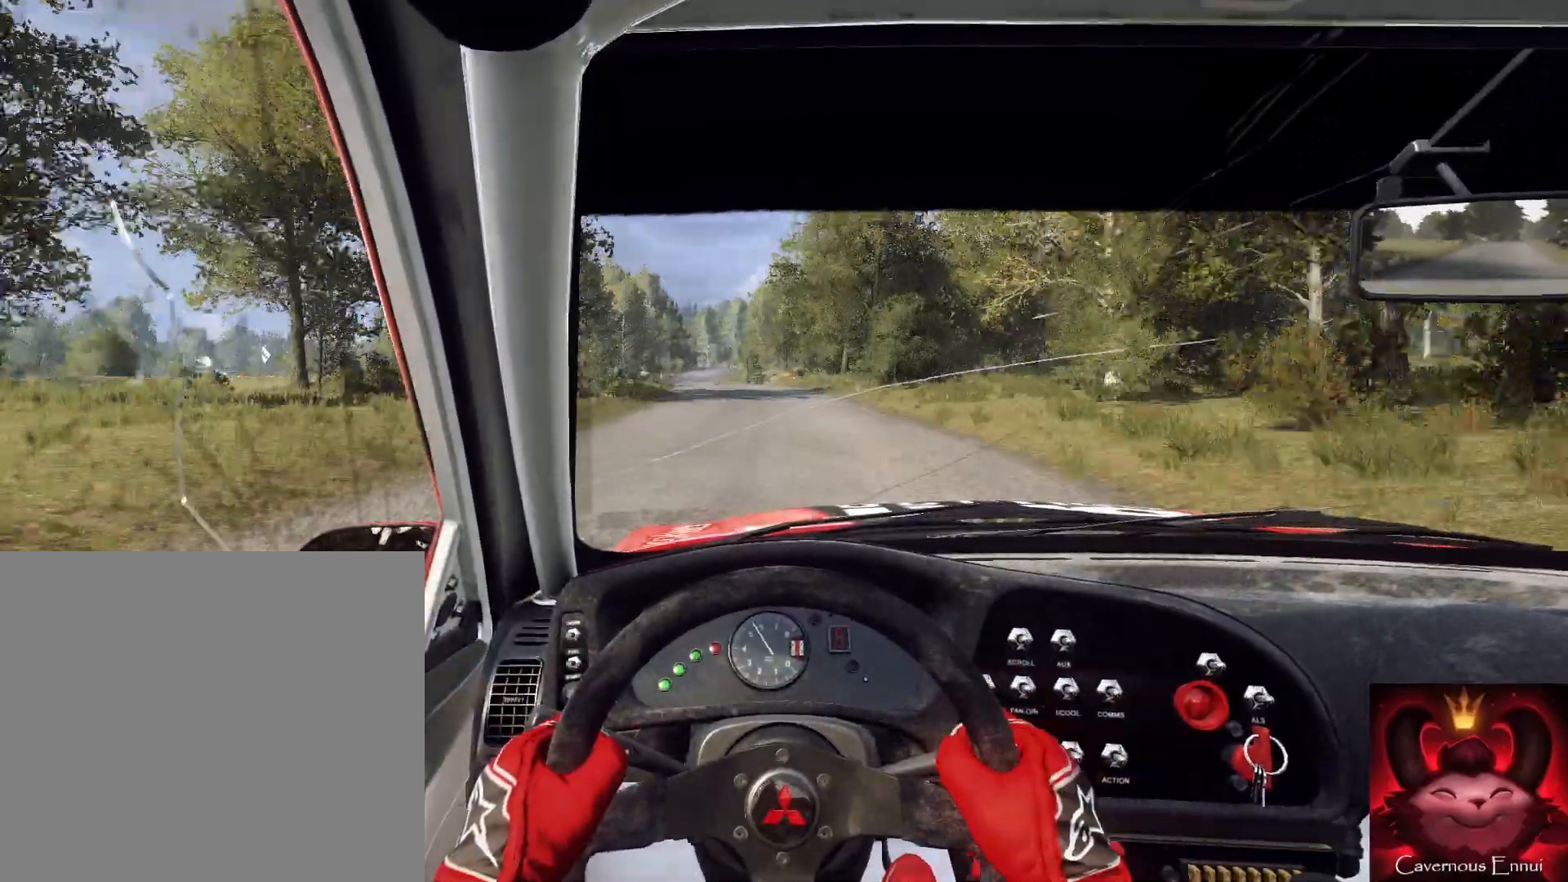
{"buttons": ["L2"], "left_stick": "left", "right_stick": "center", "events": [[67, "L1", "down"], [133, "left_stick", "left"], [200, "L1", "up"], [267, "left_stick", "down"], [367, "left_stick", "left"]]}
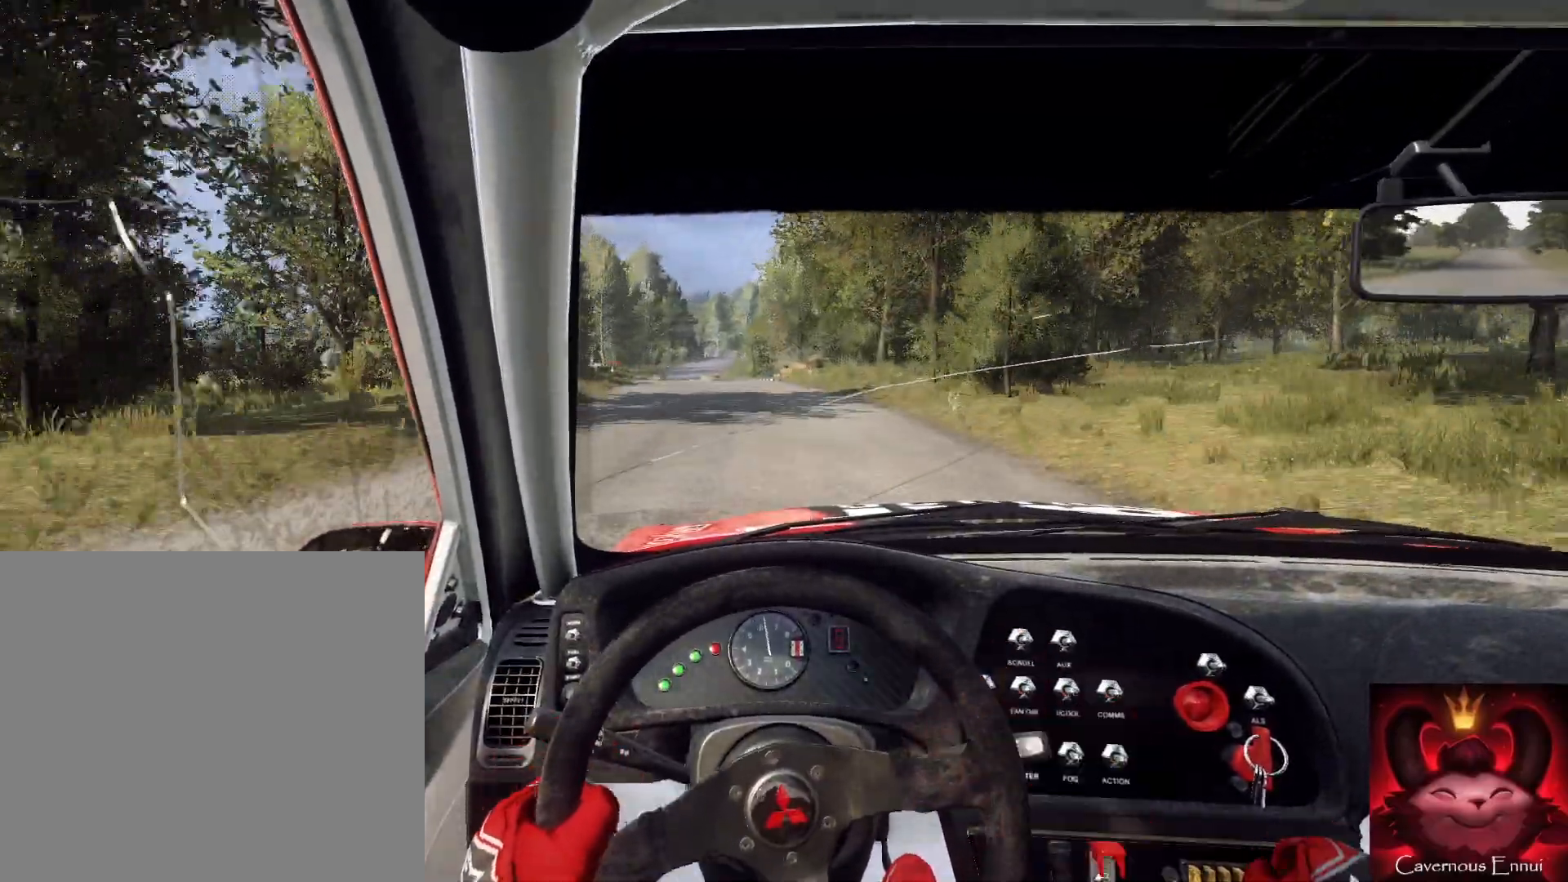
{"buttons": ["L2"], "left_stick": "left", "right_stick": "center", "events": [[67, "left_stick", "down"], [200, "L1", "down"], [333, "L1", "up"], [333, "left_stick", "left"]]}
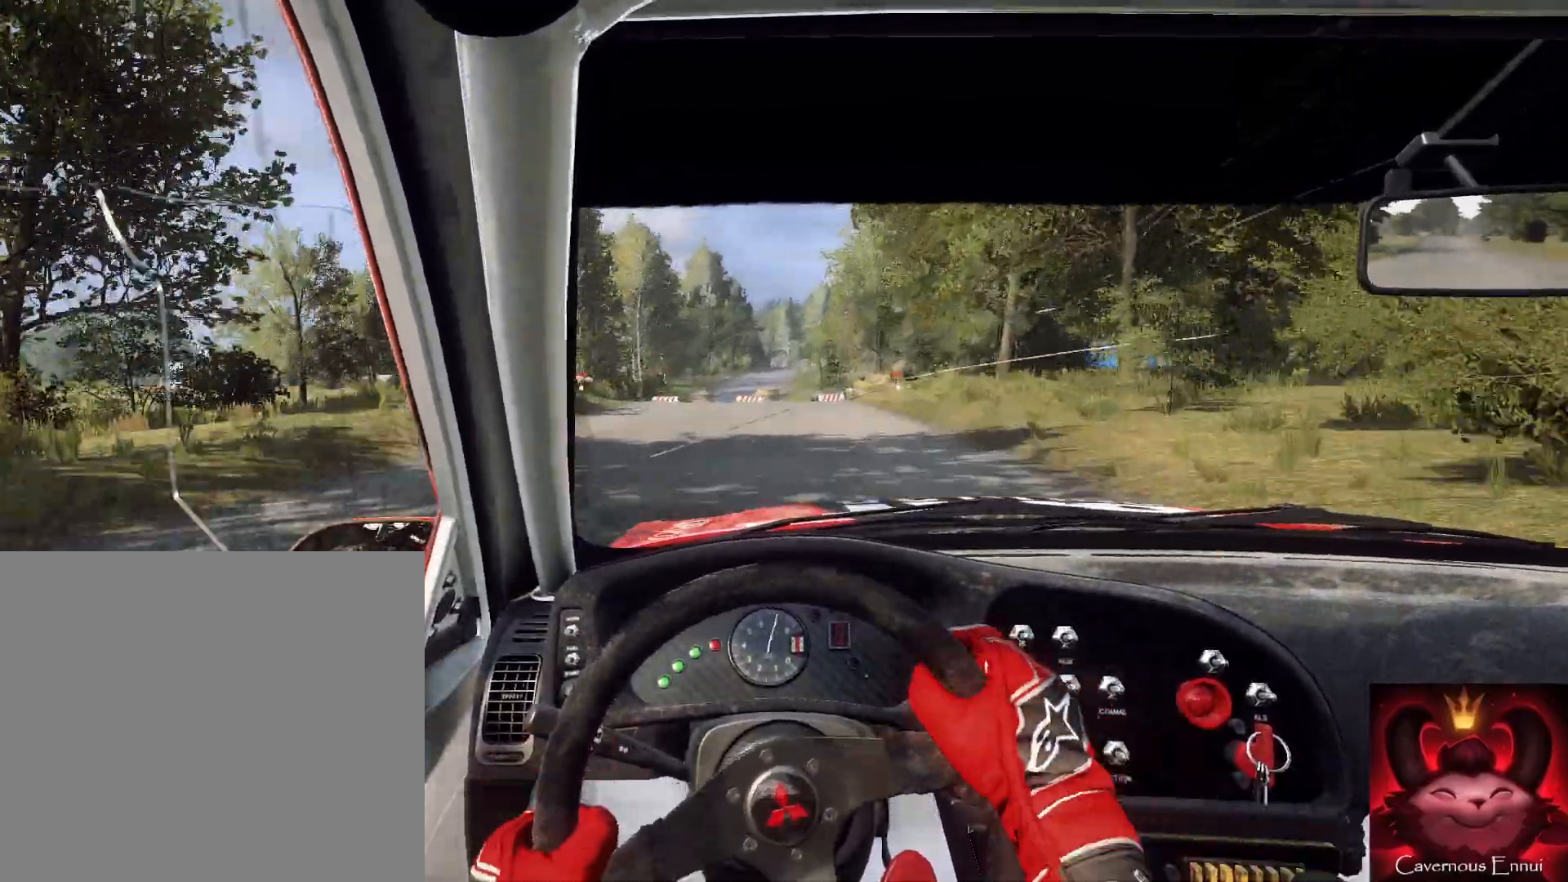
{"buttons": ["L2"], "left_stick": "left", "right_stick": "center", "events": [[133, "left_stick", "center"], [367, "left_stick", "left"]]}
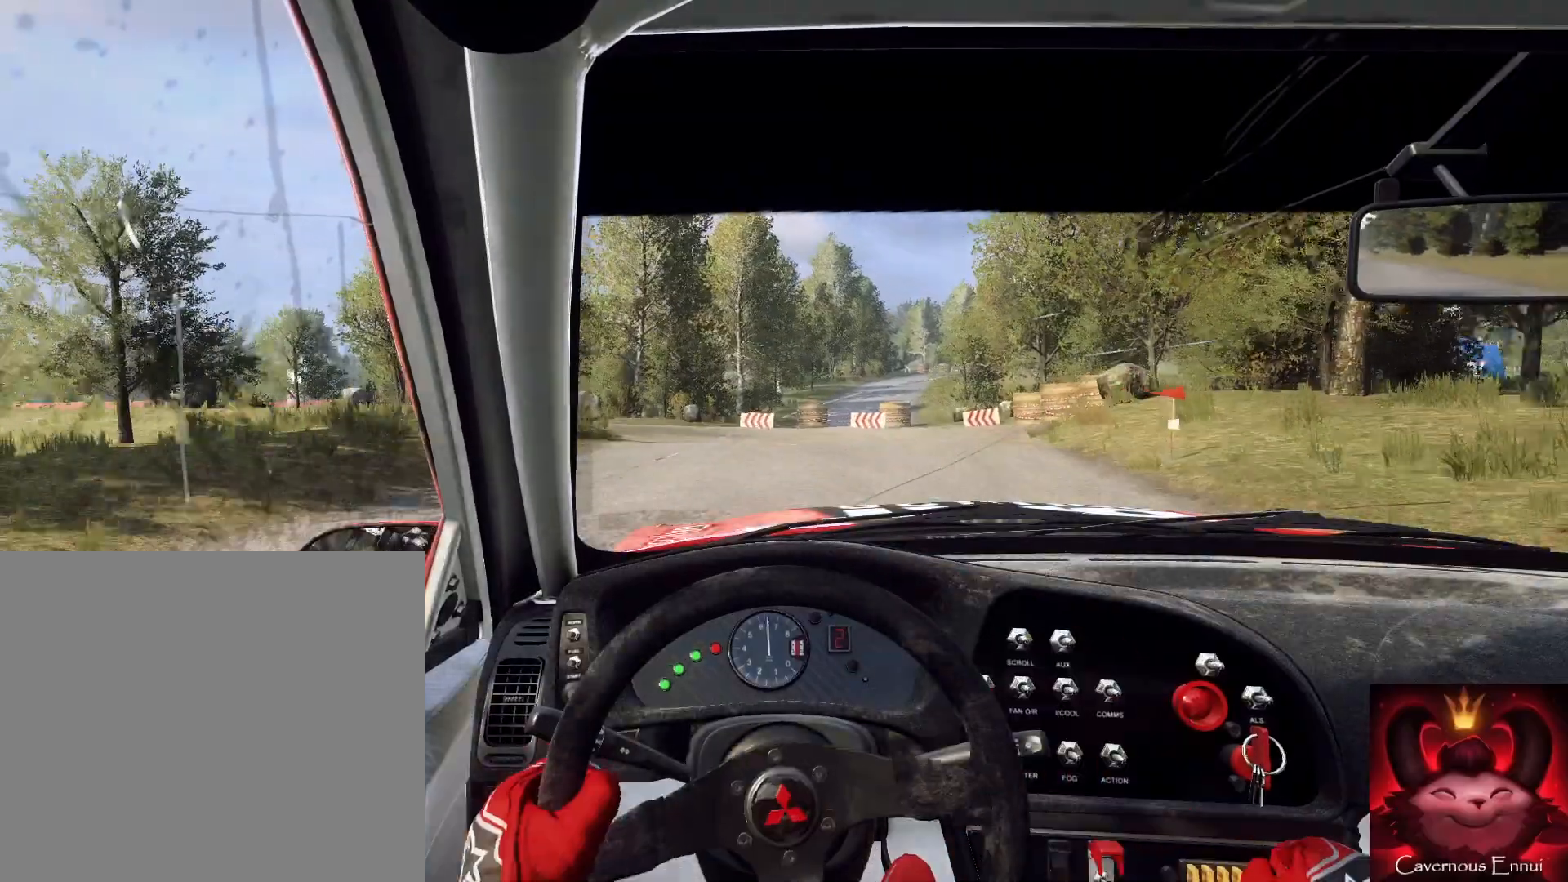
{"buttons": [], "left_stick": "left", "right_stick": "down", "events": [[33, "right_stick", "down"], [267, "L2", "up"], [367, "L2", "down"], [500, "L2", "up"]]}
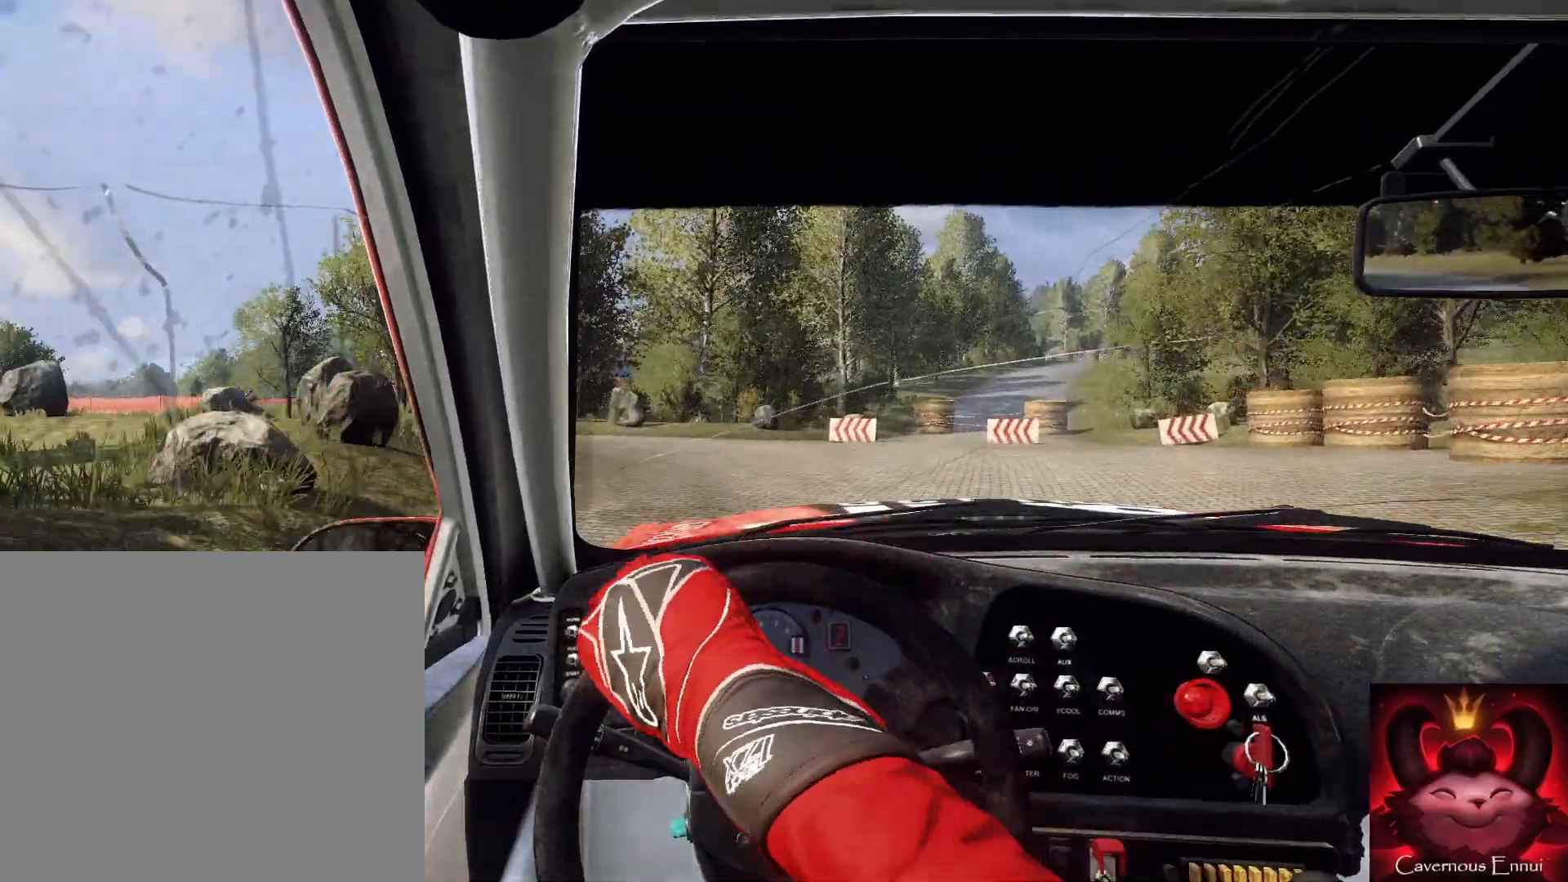
{"buttons": ["R2"], "left_stick": "left", "right_stick": "down", "events": [[133, "R2", "down"]]}